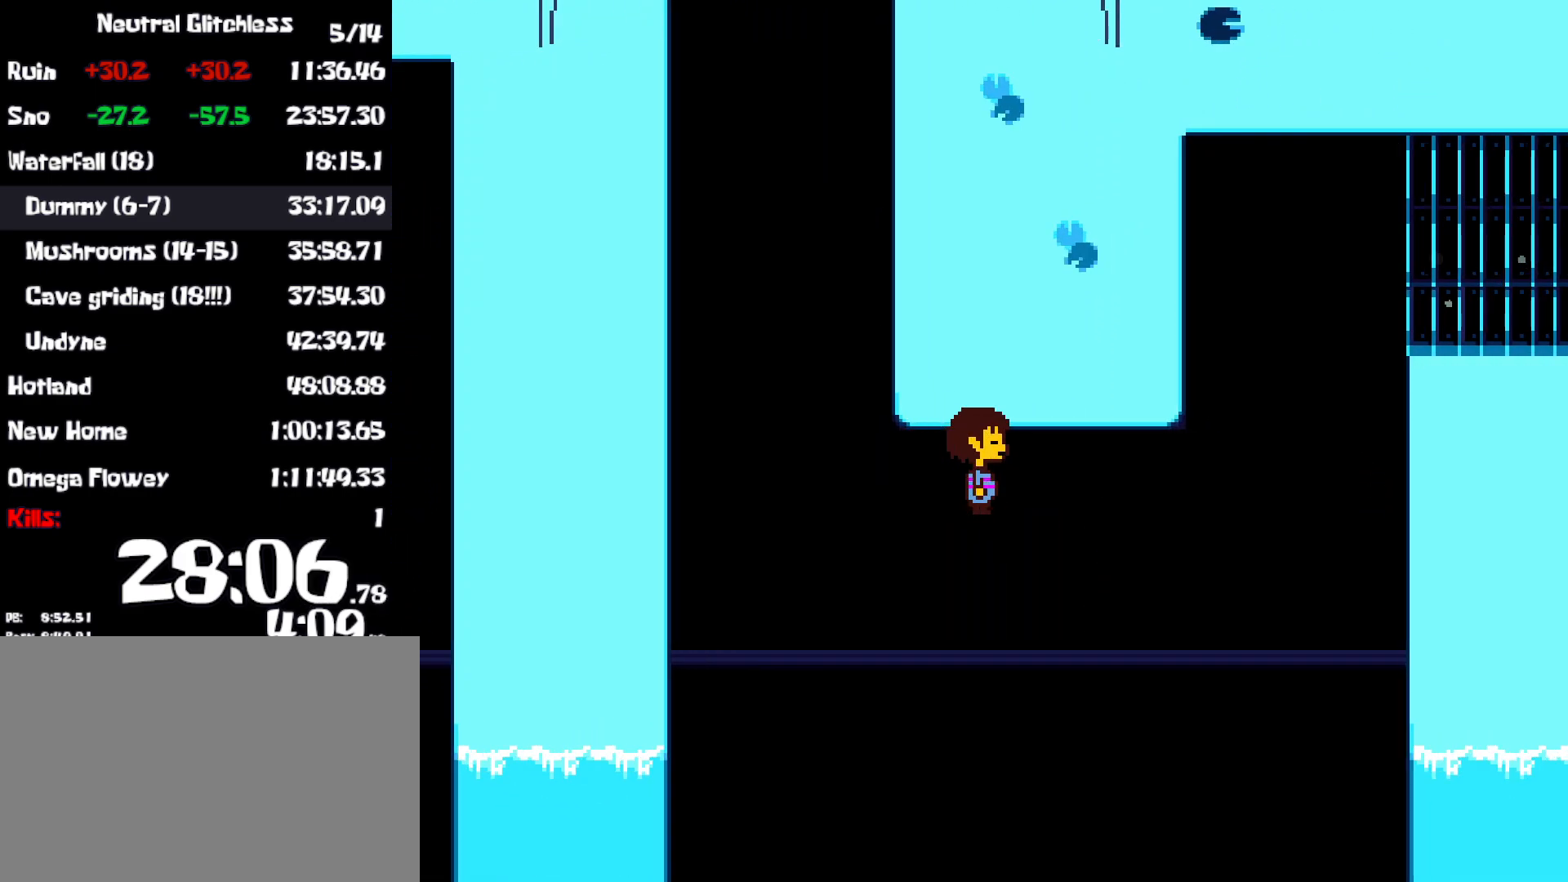
Gameplay with keyboard; each line is a JSON object with the keys held at the frame after it. "events" lists presses ("down") and releases ("up") of "c", "ctrl", "down", "left", "return", "right", "shift", "up", "x" and "z" between this image and that frame as [ms after this image, input, new state], when the widget could be followed in between. No other keys are recorded. Mouse input is not recorded.
{"keys": ["right", "up"], "events": [[467, "up", "down"]]}
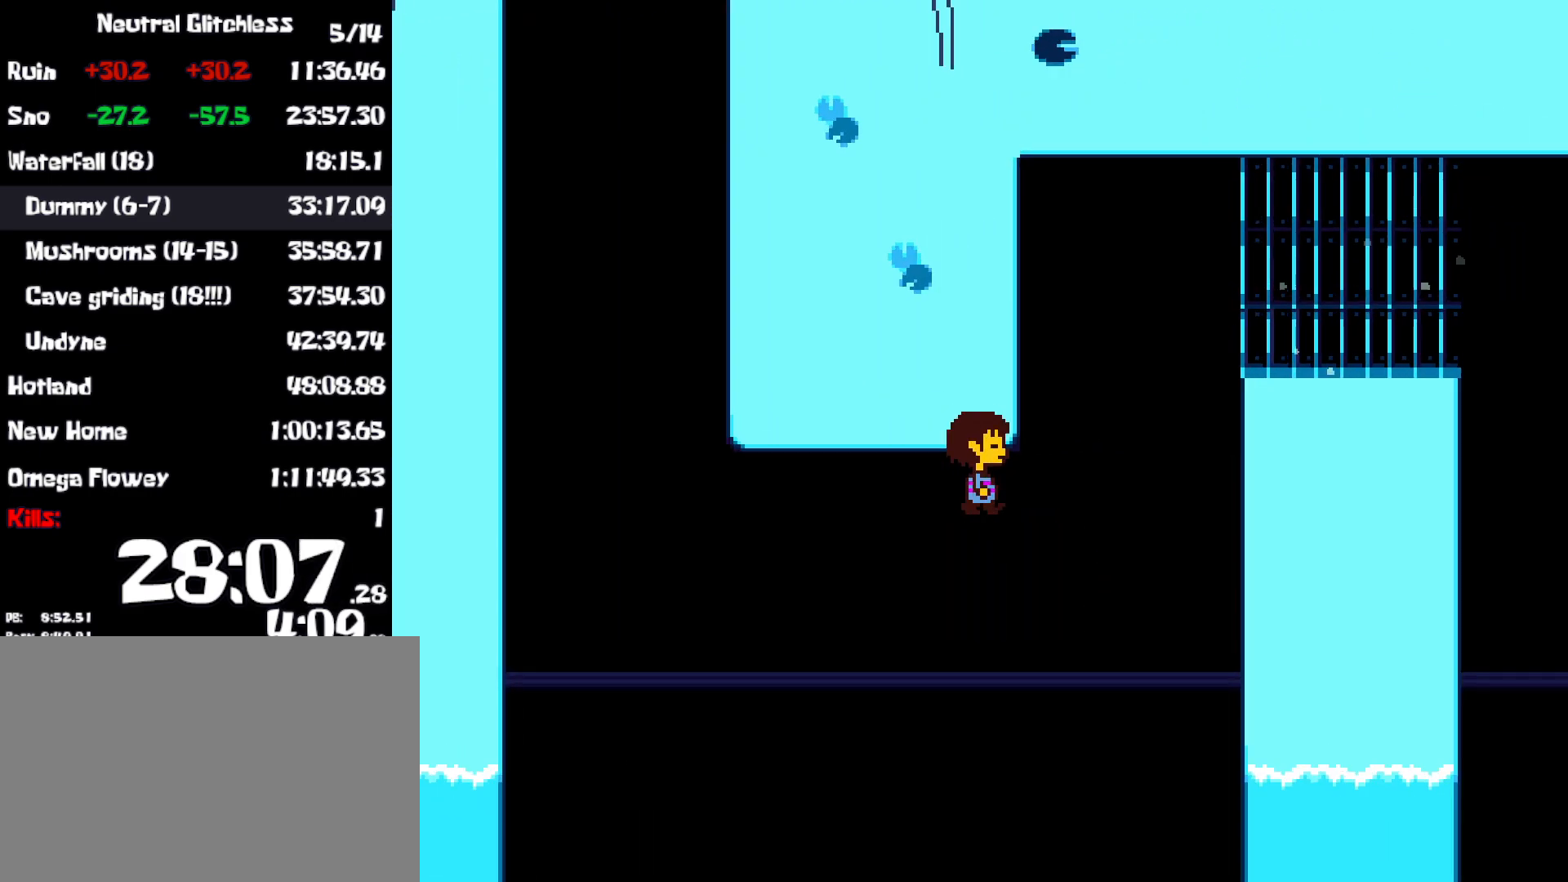
{"keys": ["right", "up"], "events": []}
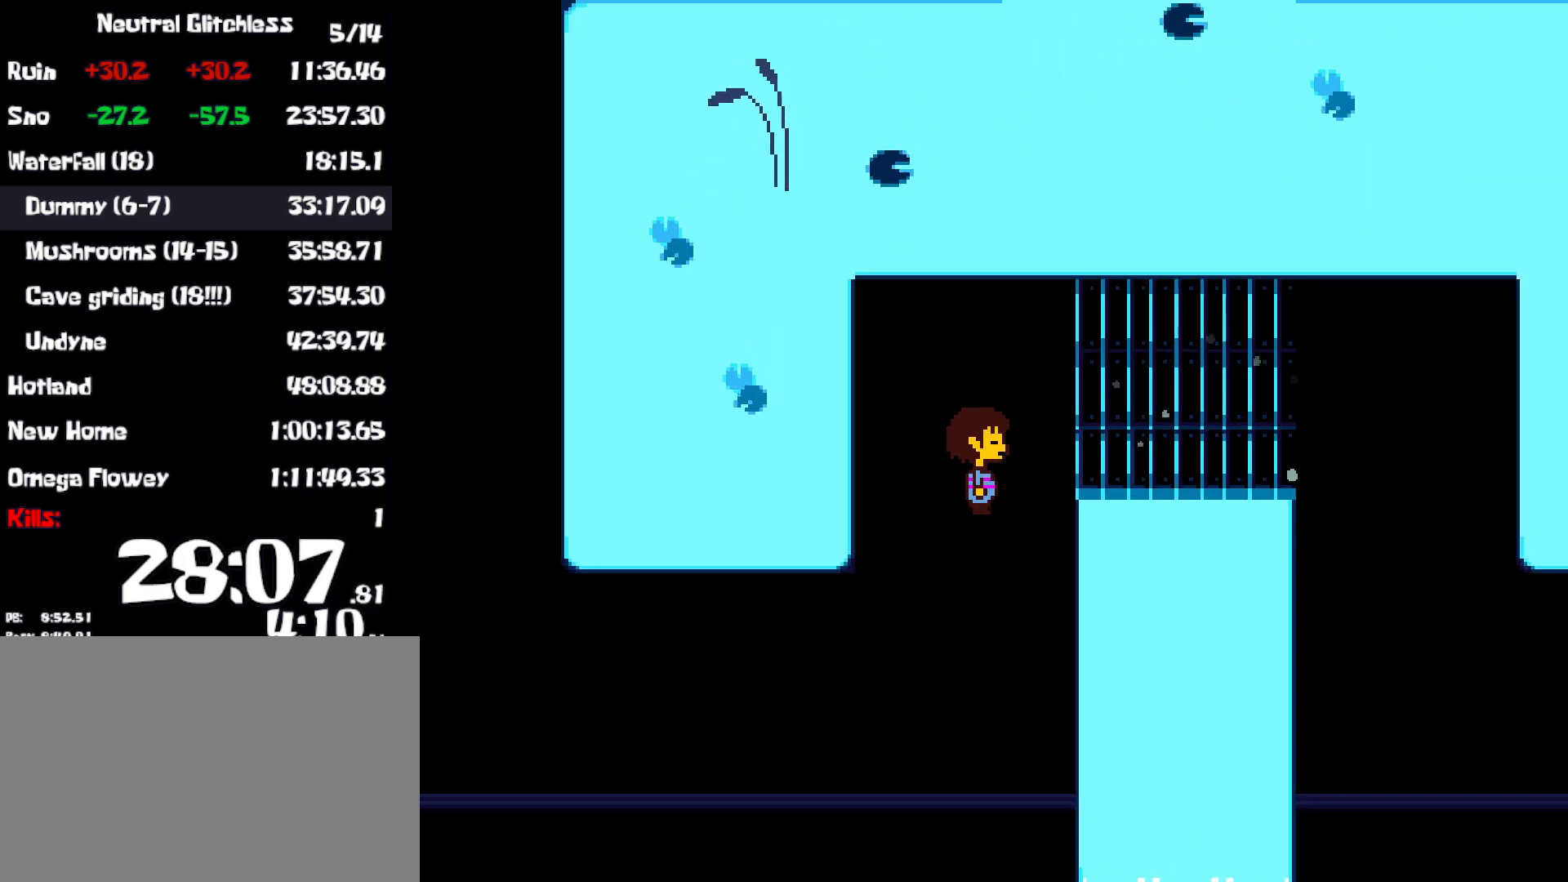
{"keys": ["right"], "events": [[300, "up", "up"]]}
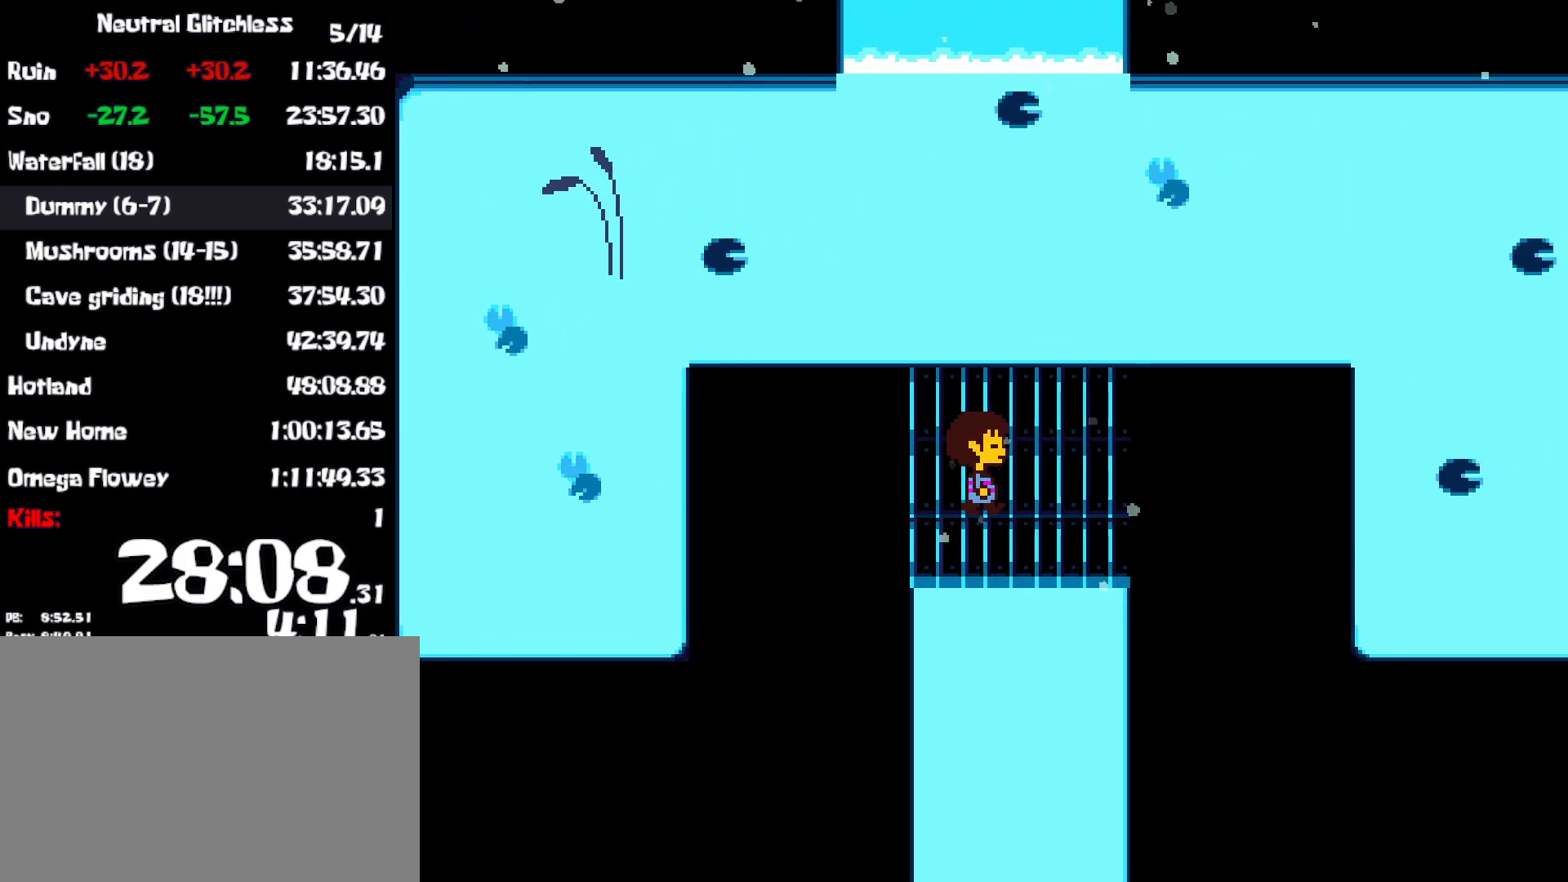
{"keys": ["down", "right"], "events": [[450, "down", "down"]]}
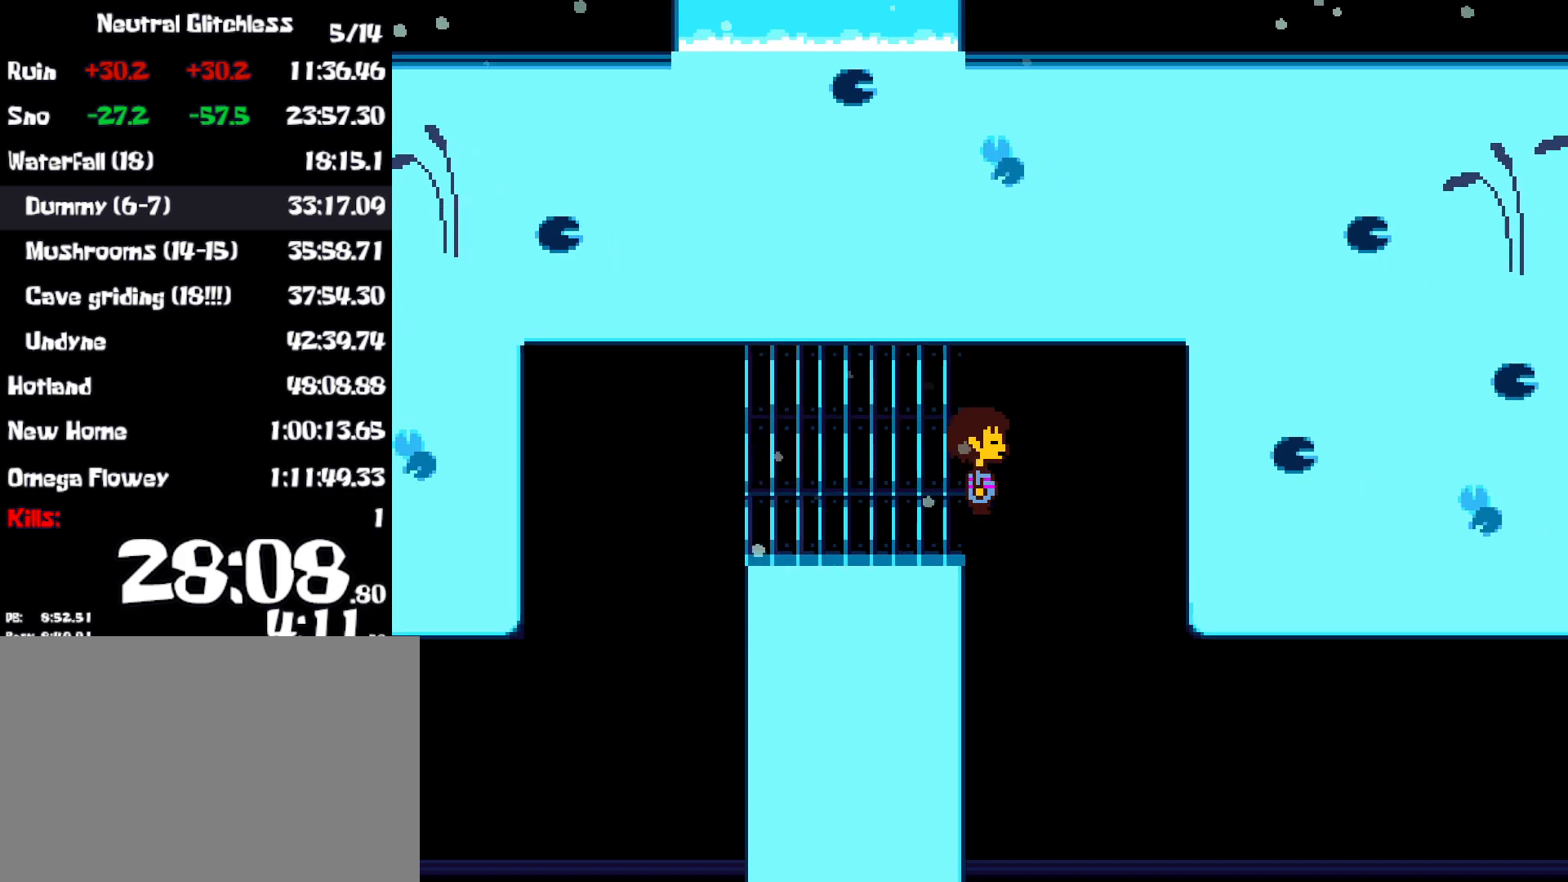
{"keys": ["down", "right"], "events": []}
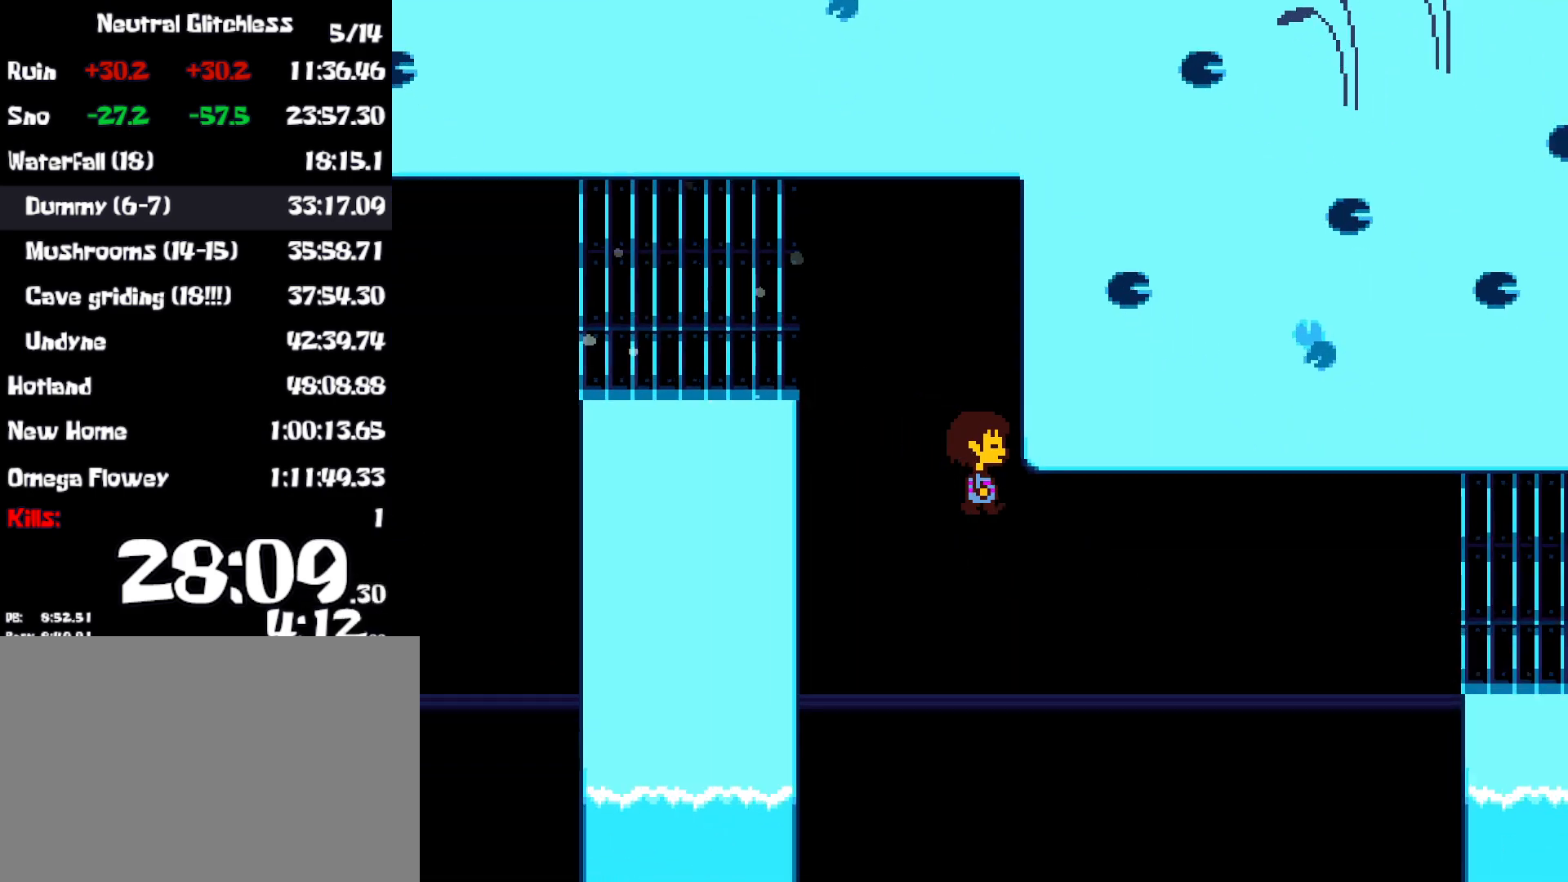
{"keys": ["right"], "events": [[217, "down", "up"]]}
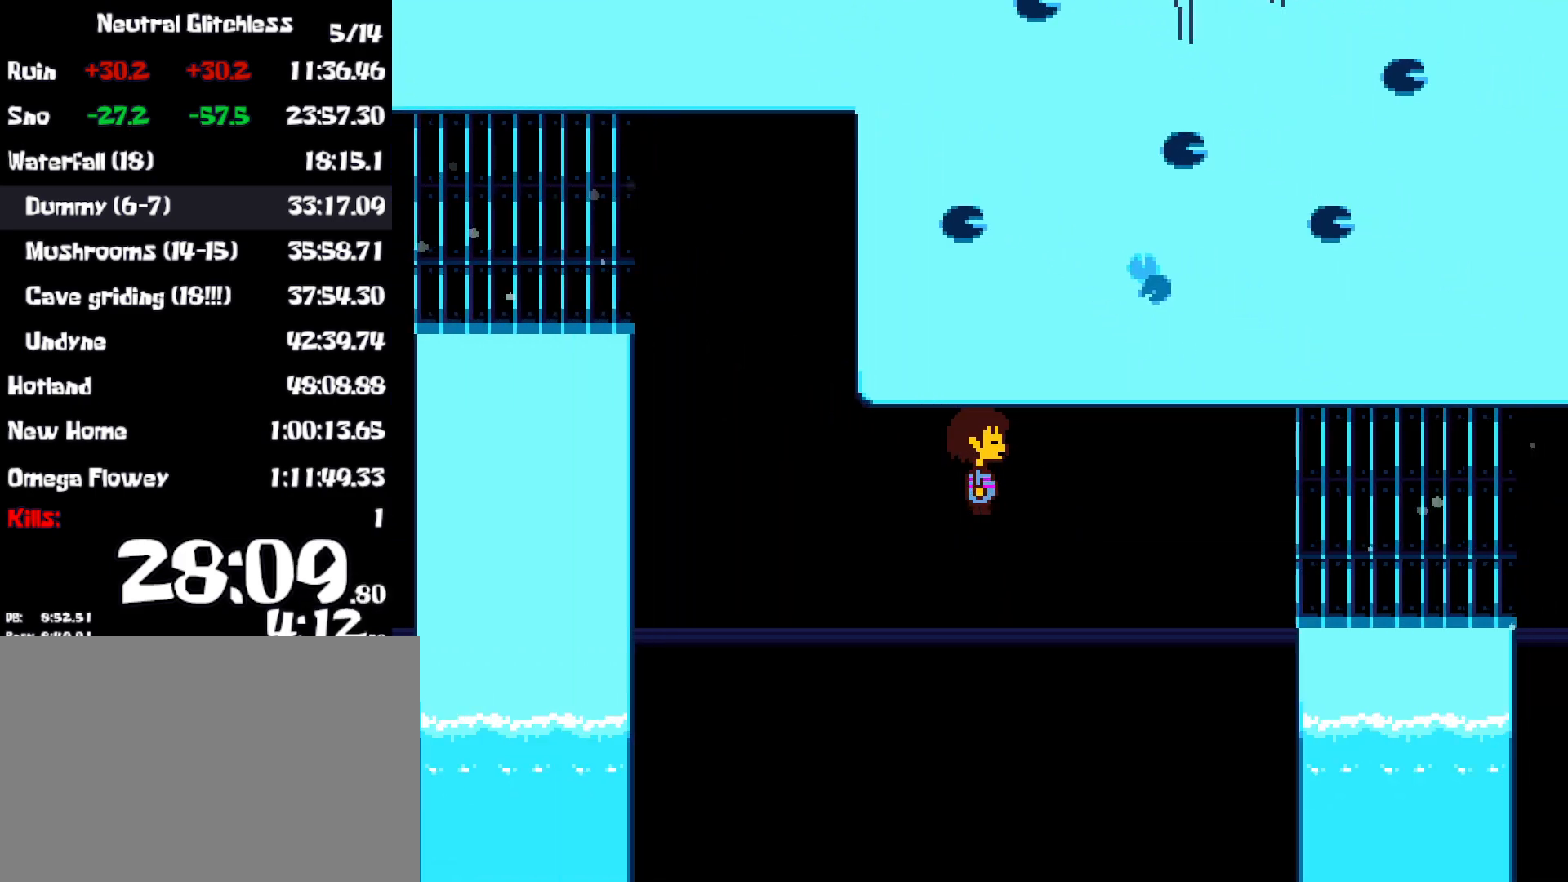
{"keys": ["right"], "events": []}
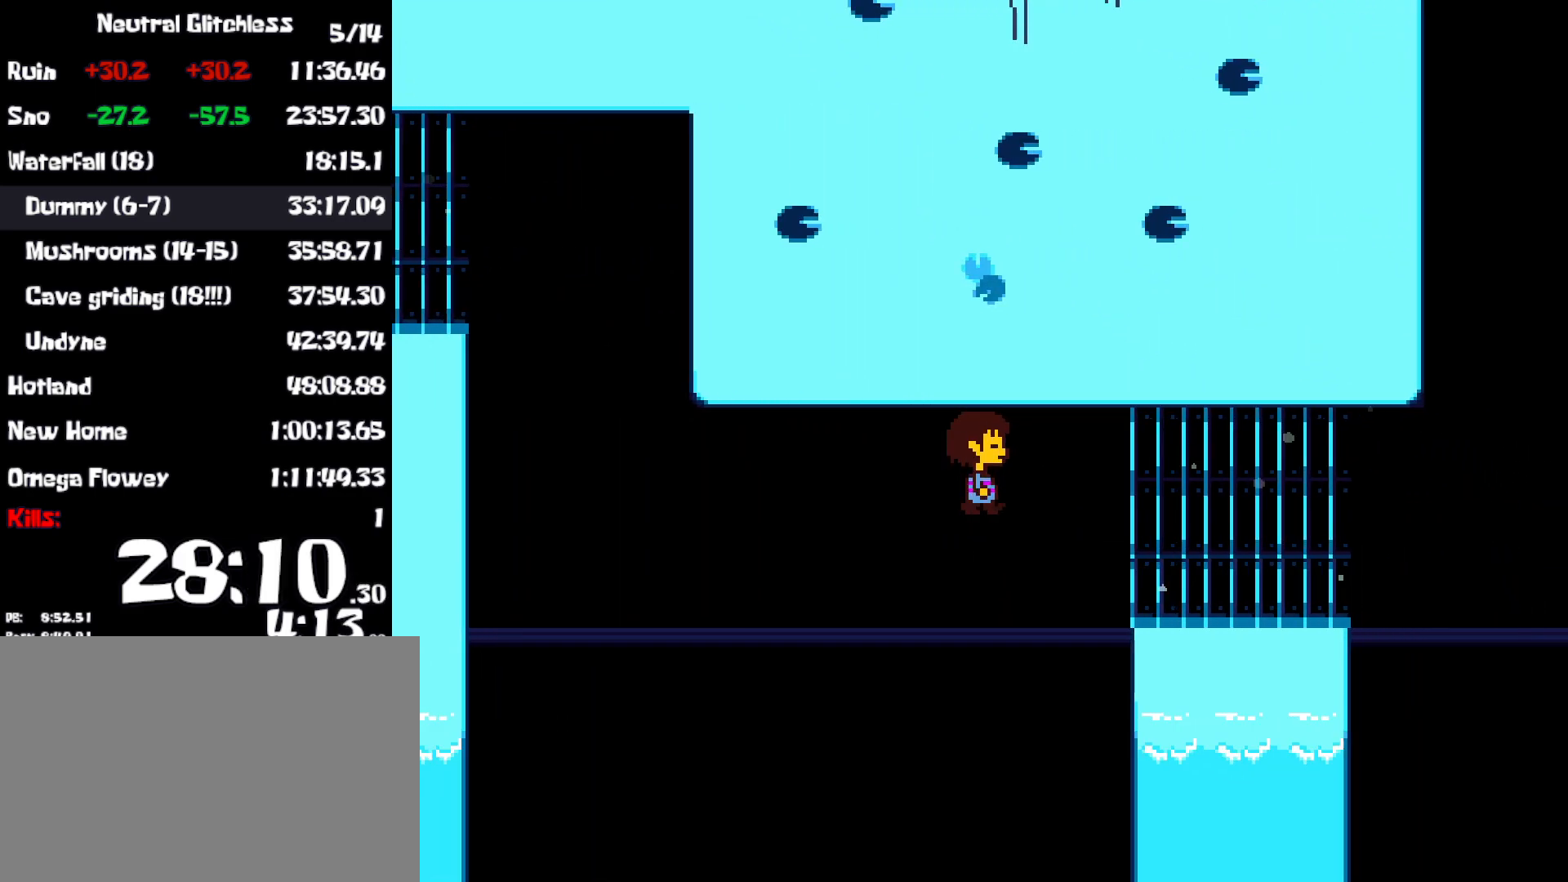
{"keys": ["right"], "events": []}
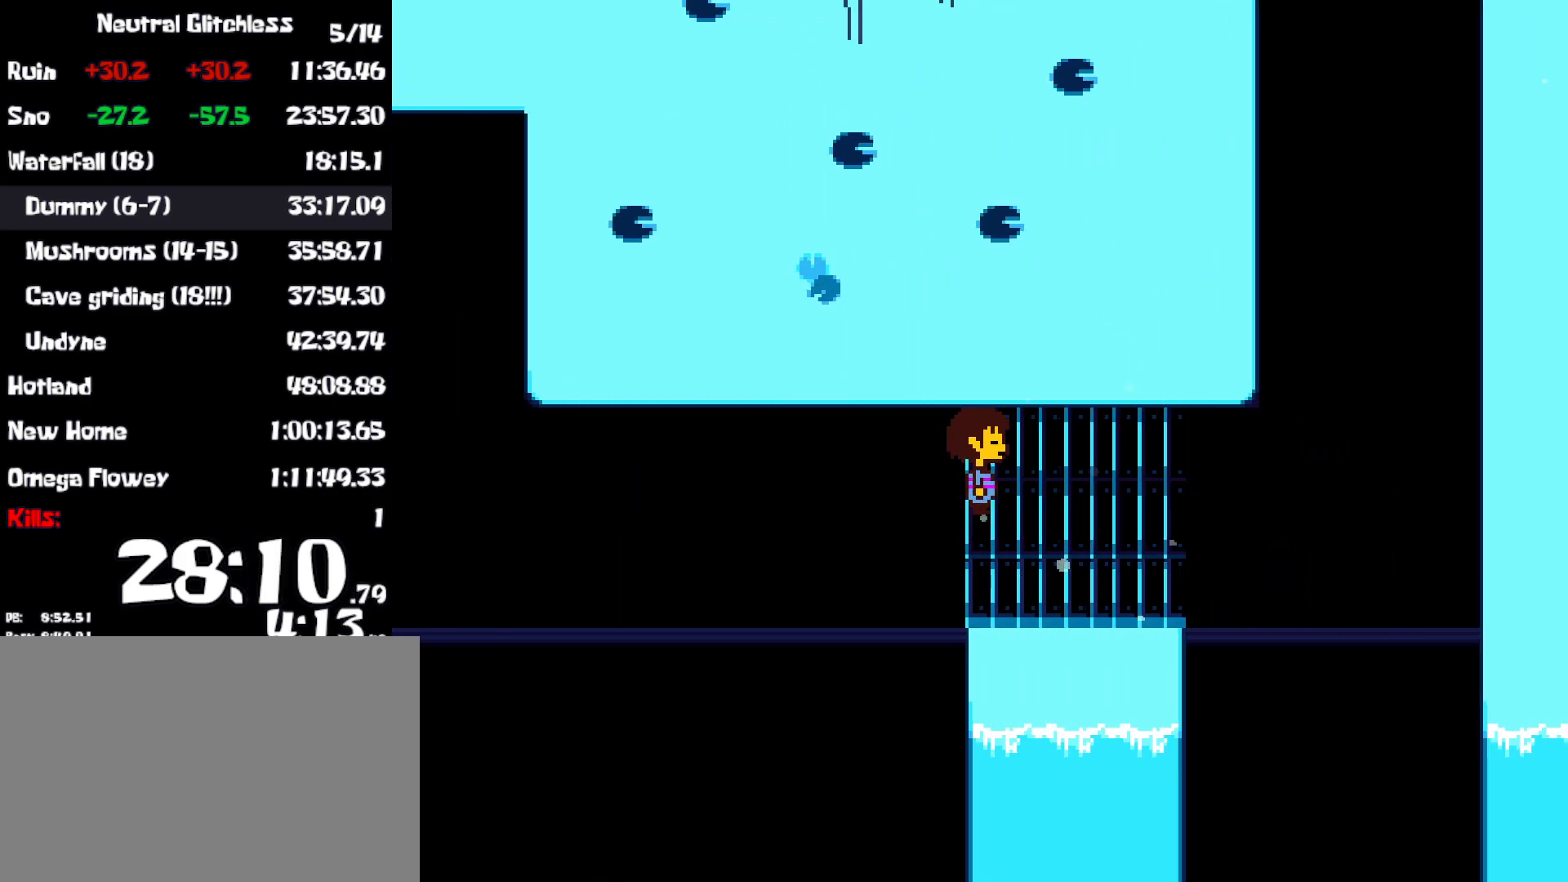
{"keys": ["right"], "events": []}
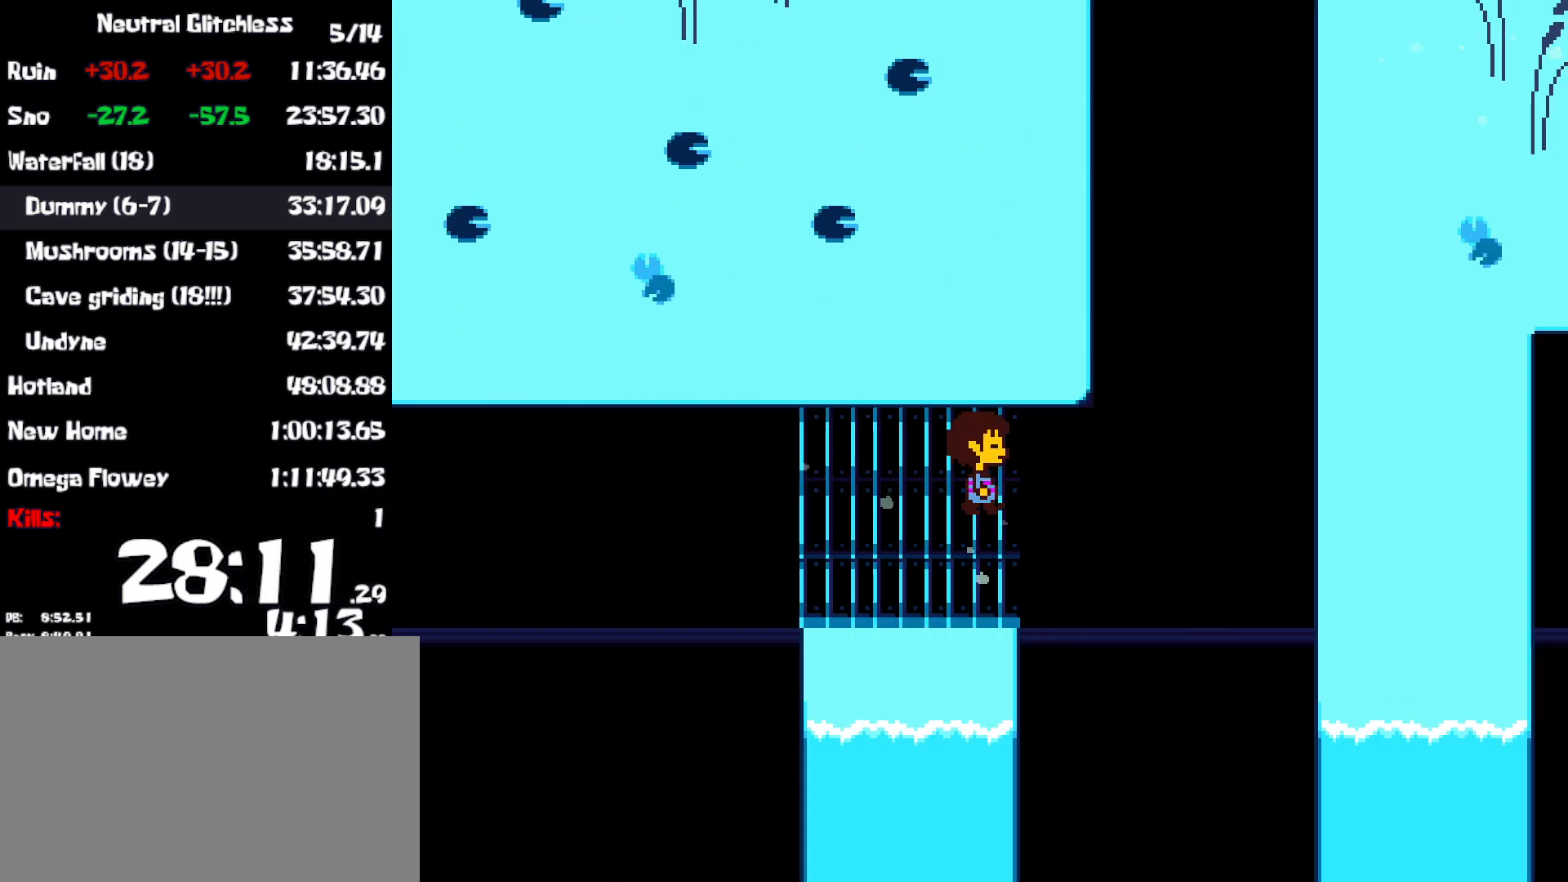
{"keys": ["right", "up"], "events": [[350, "up", "down"]]}
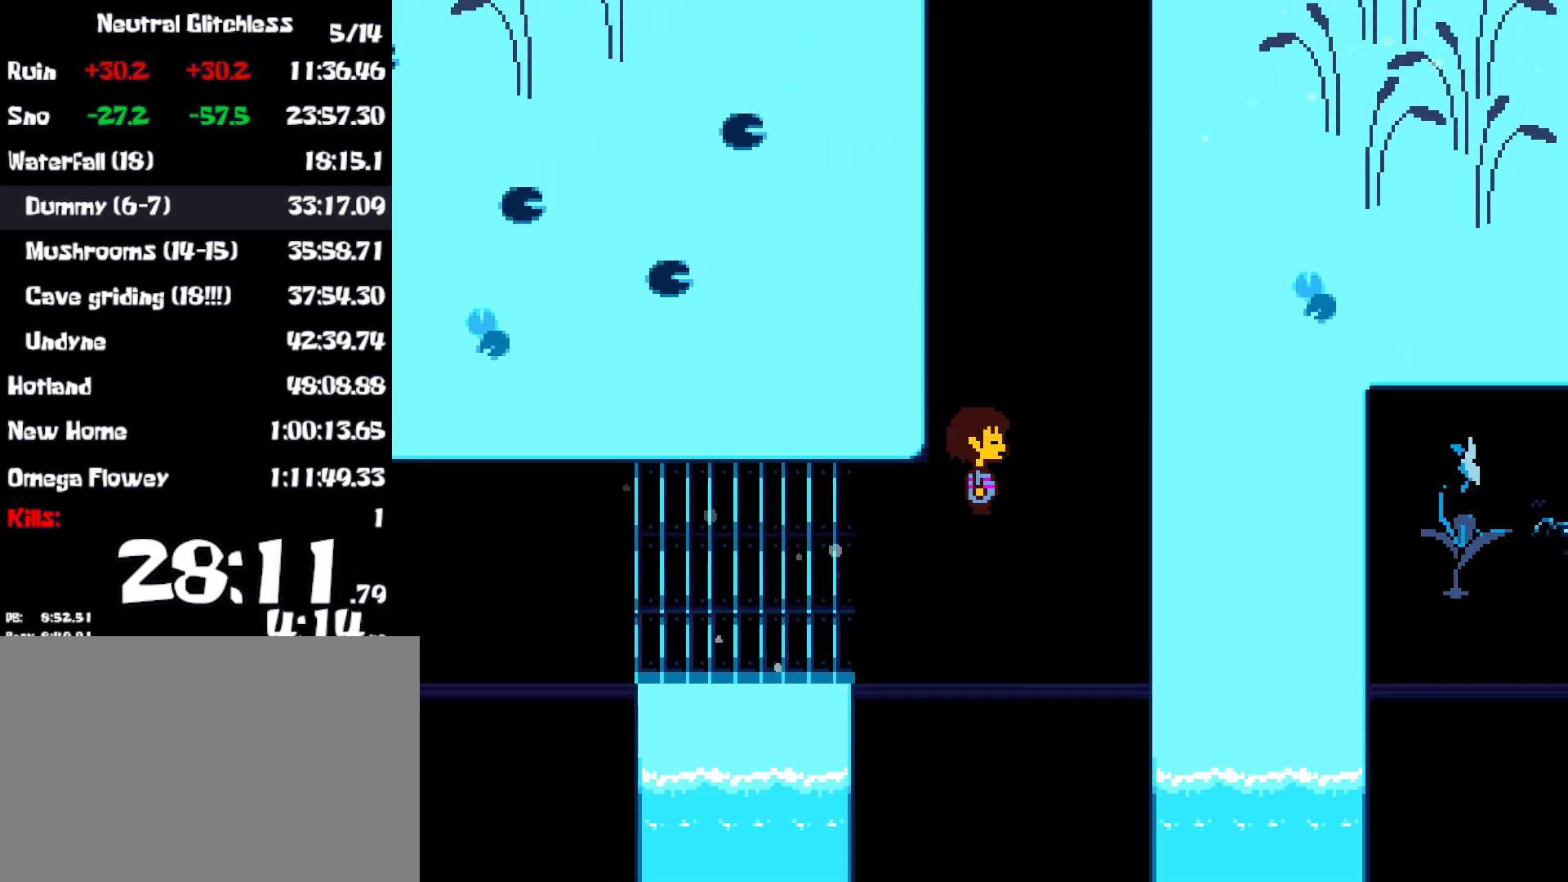
{"keys": ["up"], "events": [[233, "right", "up"]]}
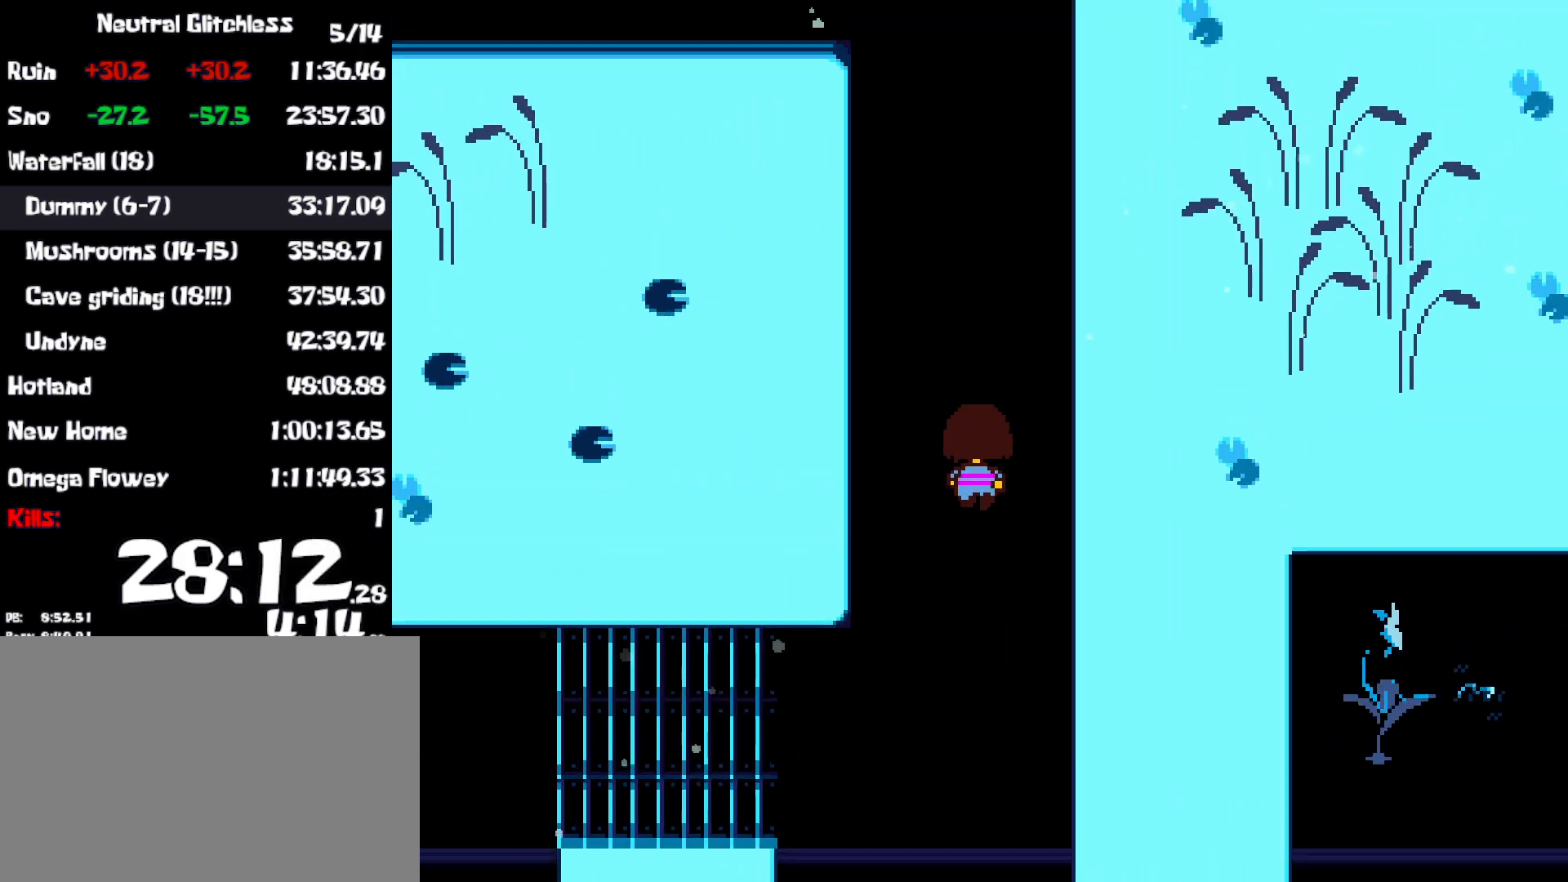
{"keys": ["up"], "events": [[67, "left", "down"], [117, "left", "up"]]}
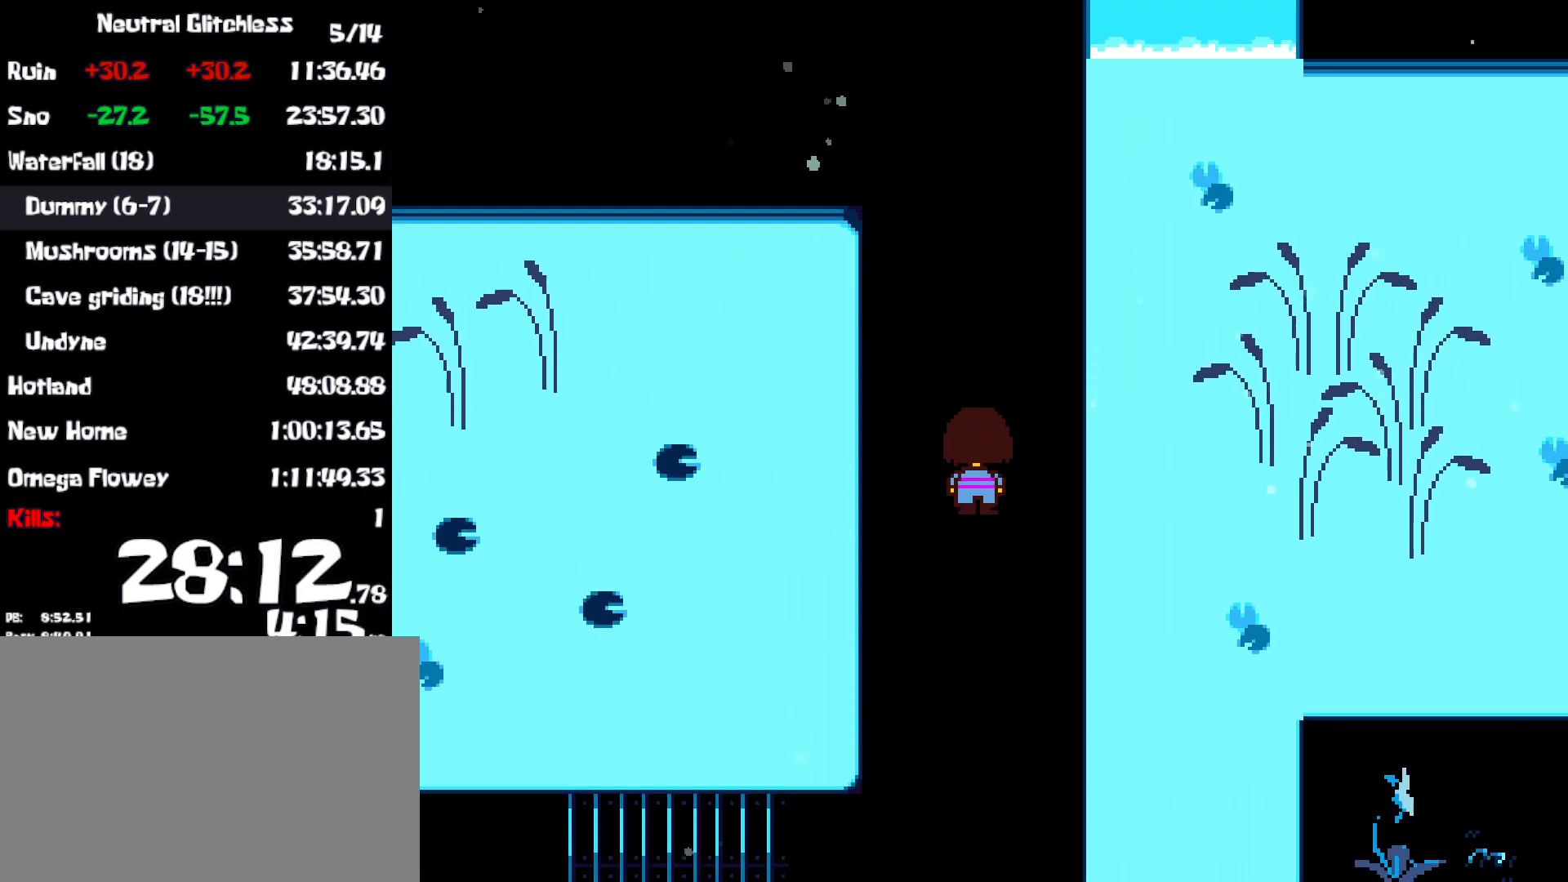
{"keys": ["up"], "events": [[383, "left", "down"], [417, "left", "up"]]}
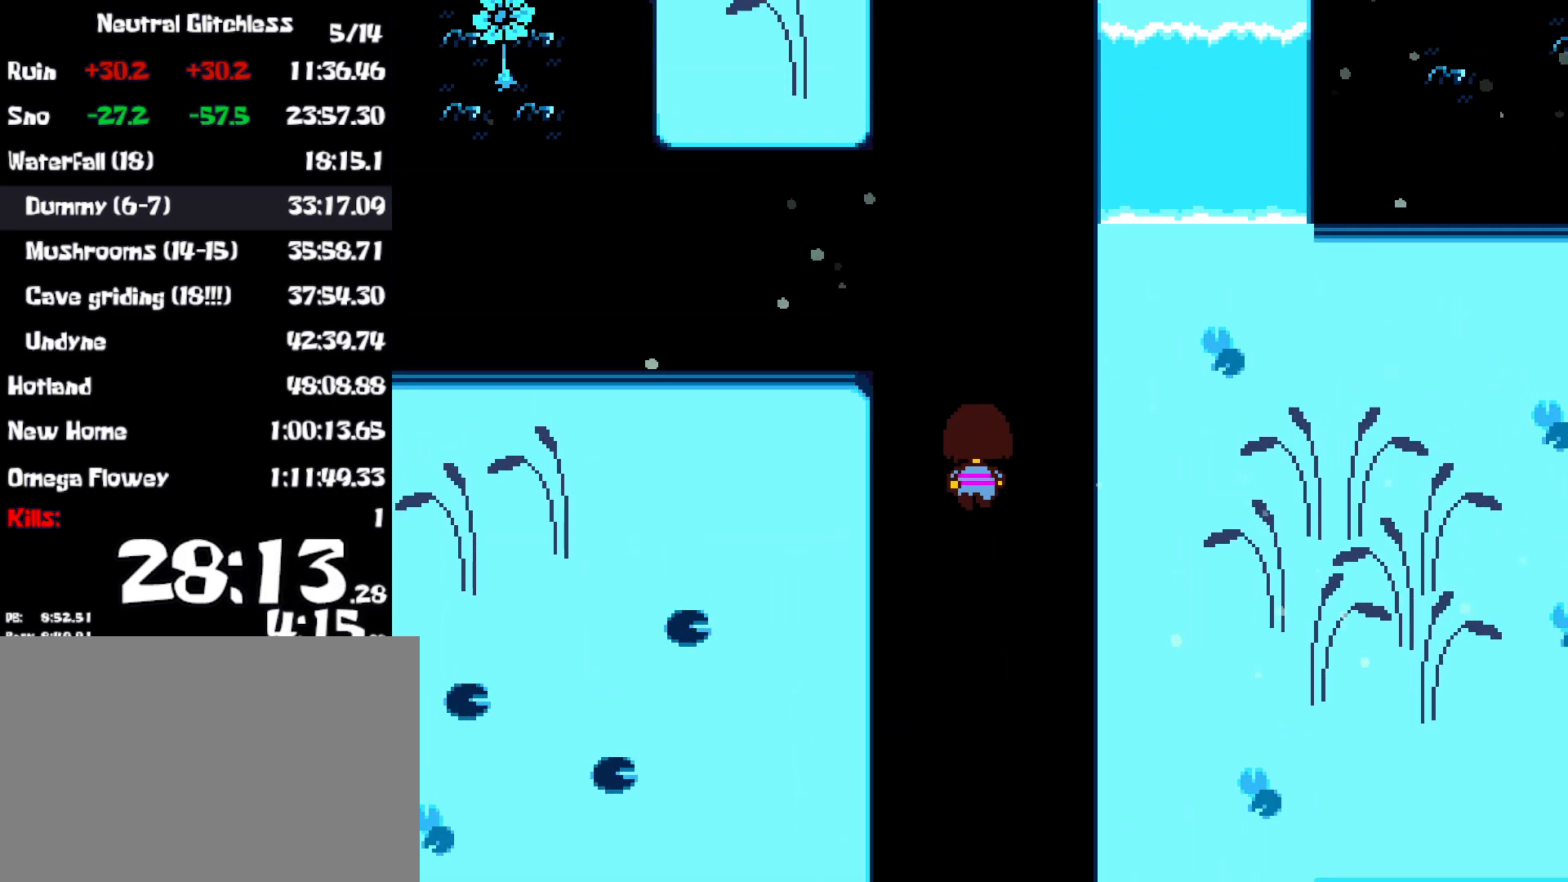
{"keys": ["up"], "events": []}
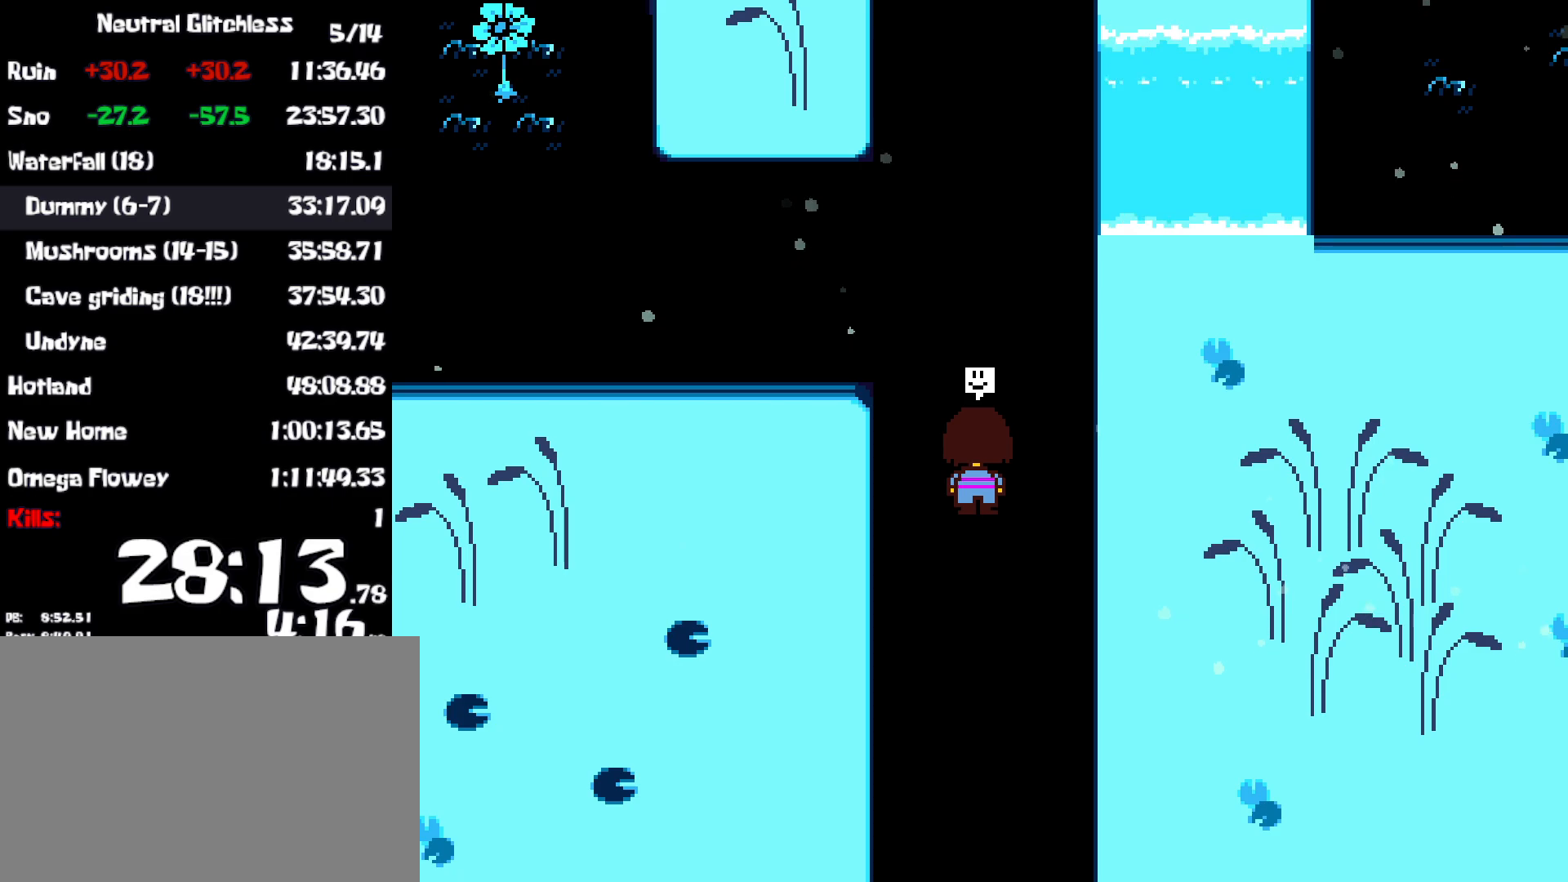
{"keys": [], "events": [[217, "up", "up"]]}
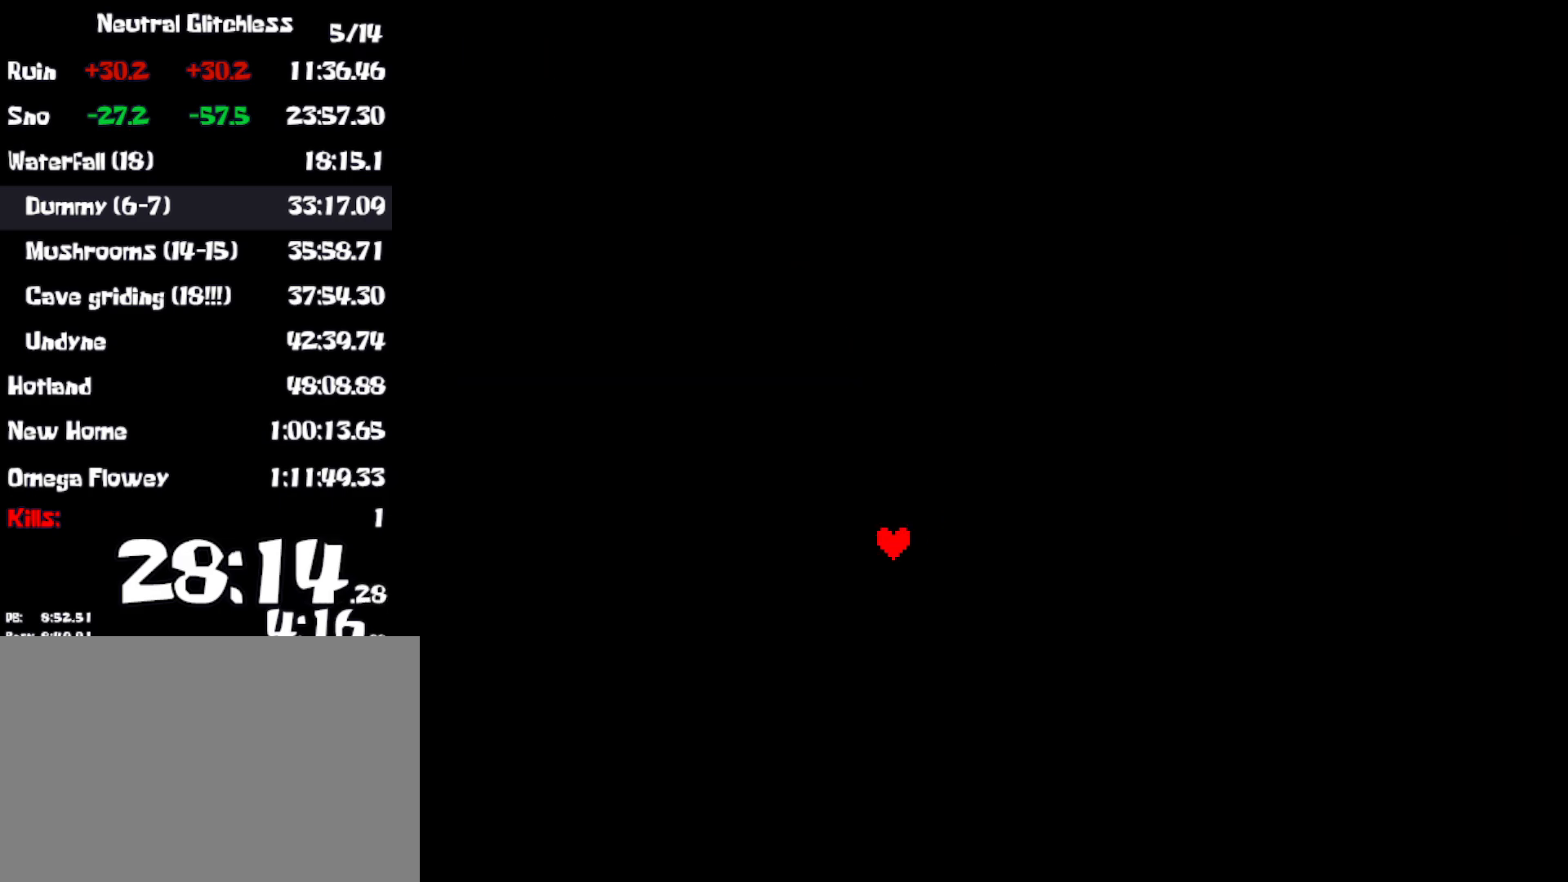
{"keys": [], "events": []}
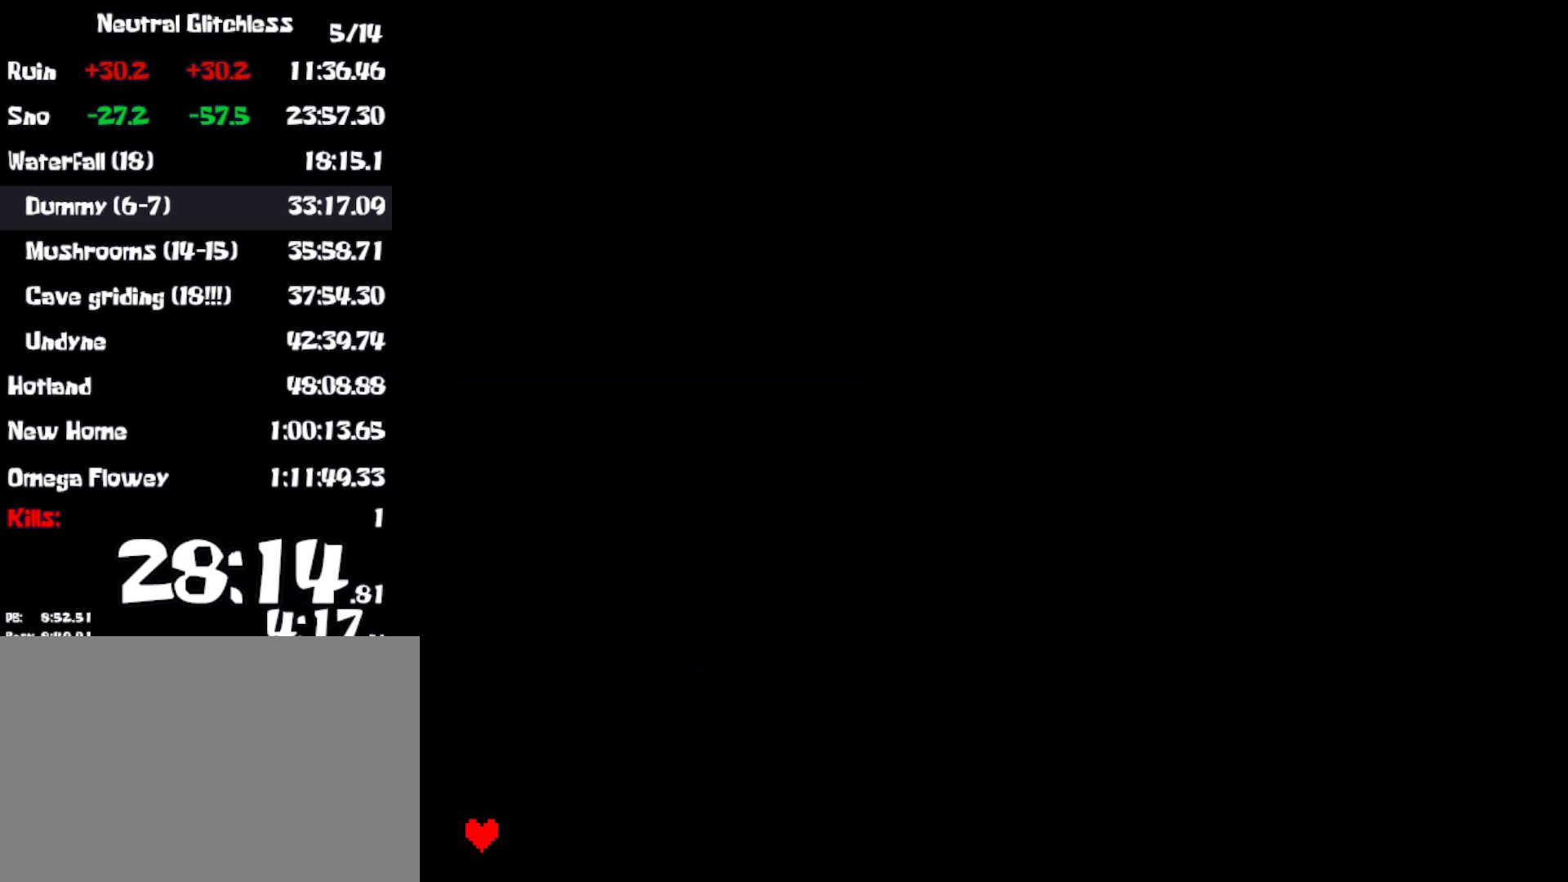
{"keys": ["return"], "events": [[400, "z", "down"], [467, "return", "down"], [467, "z", "up"]]}
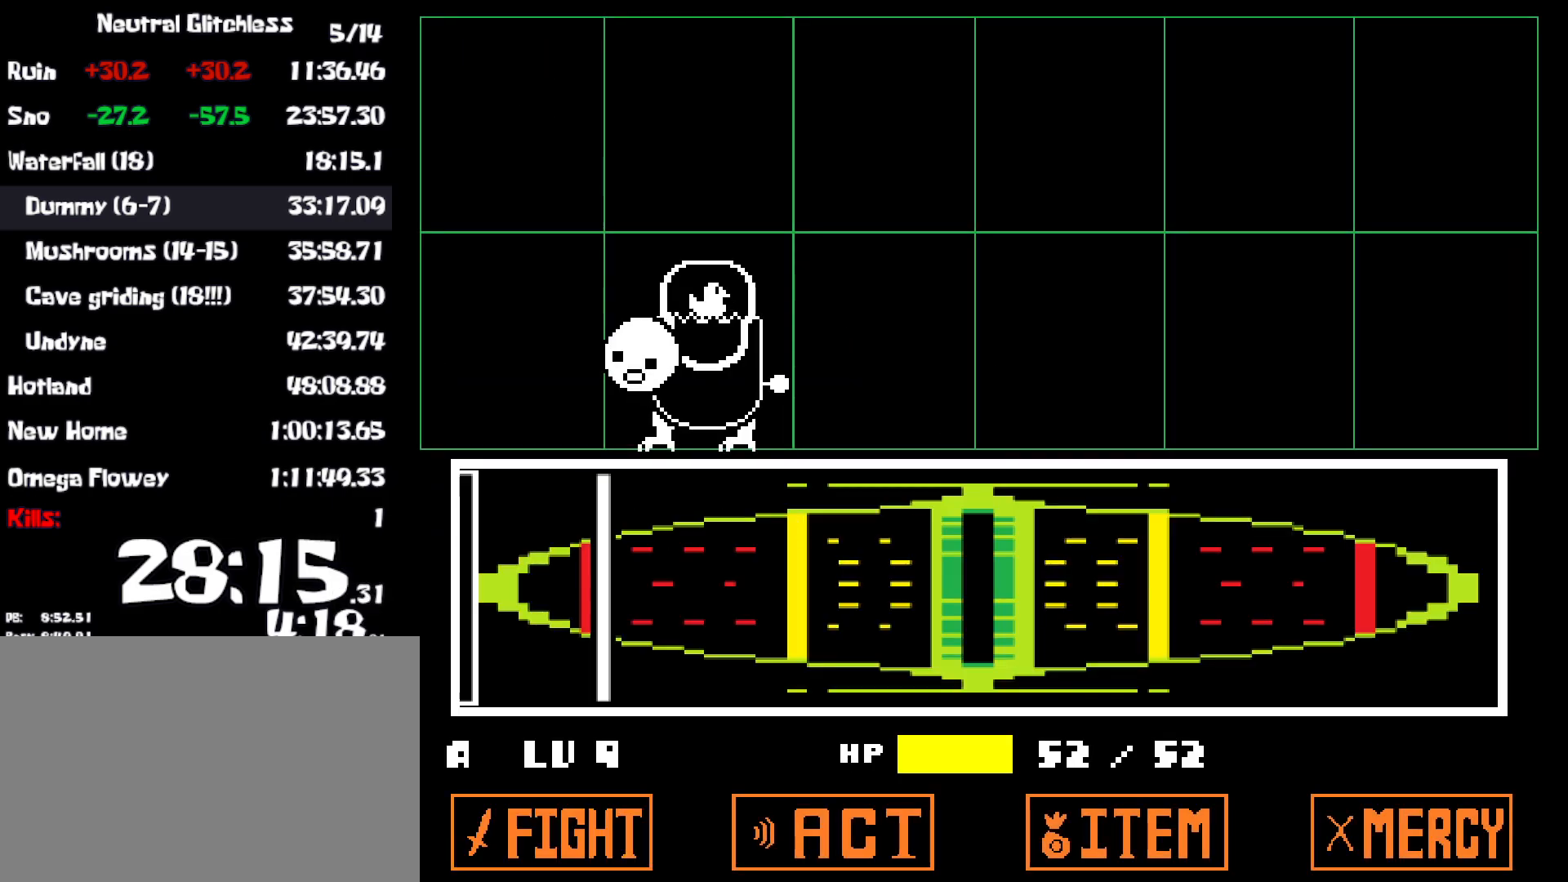
{"keys": [], "events": [[33, "return", "up"]]}
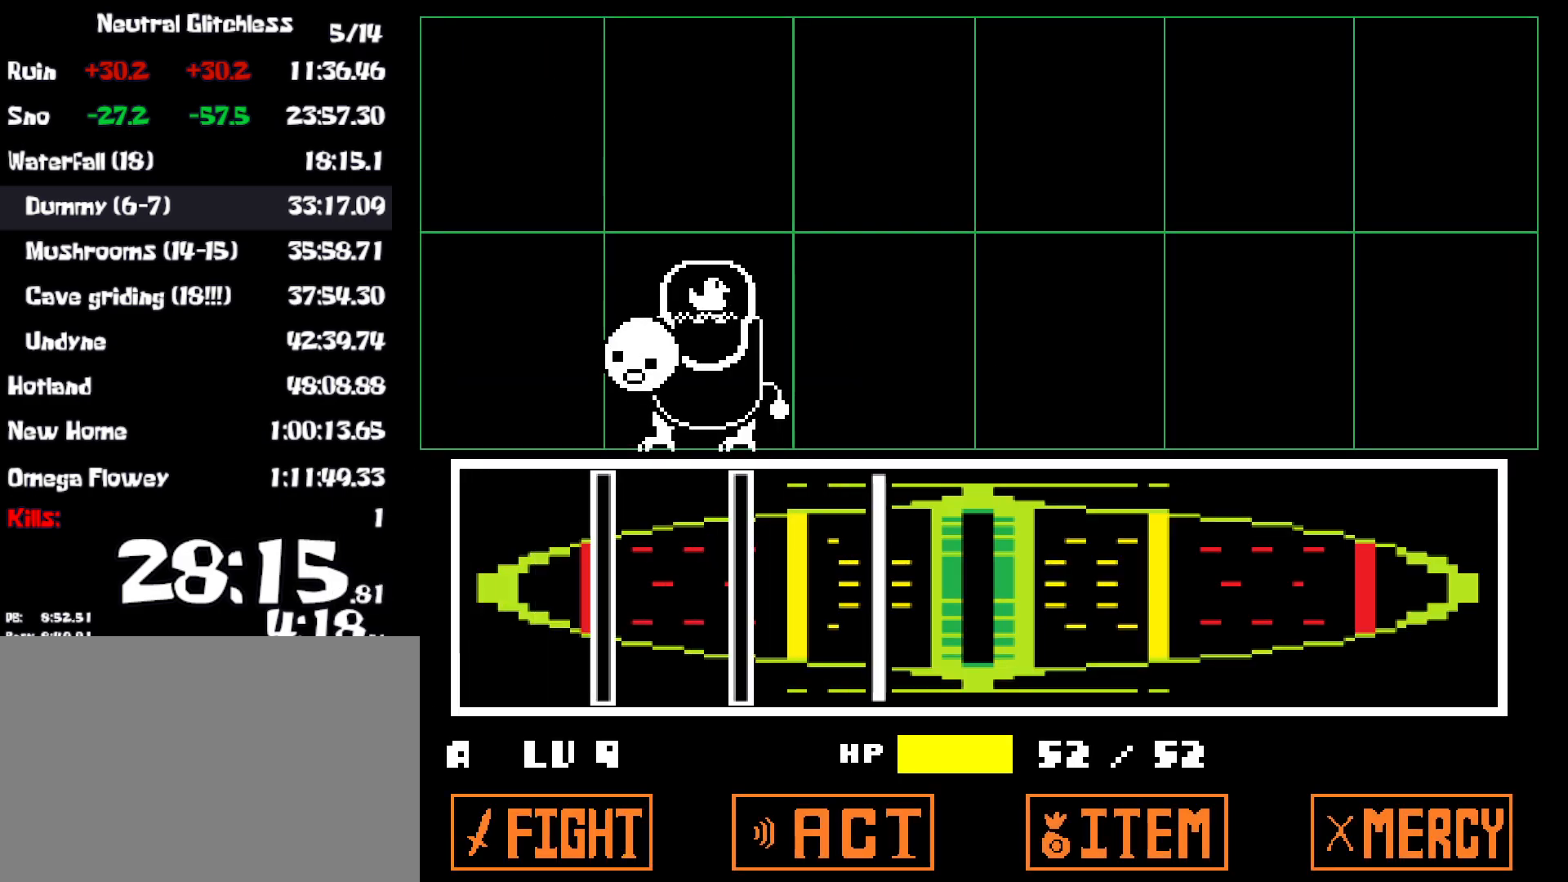
{"keys": ["z"], "events": [[217, "z", "down"], [283, "z", "up"], [467, "z", "down"]]}
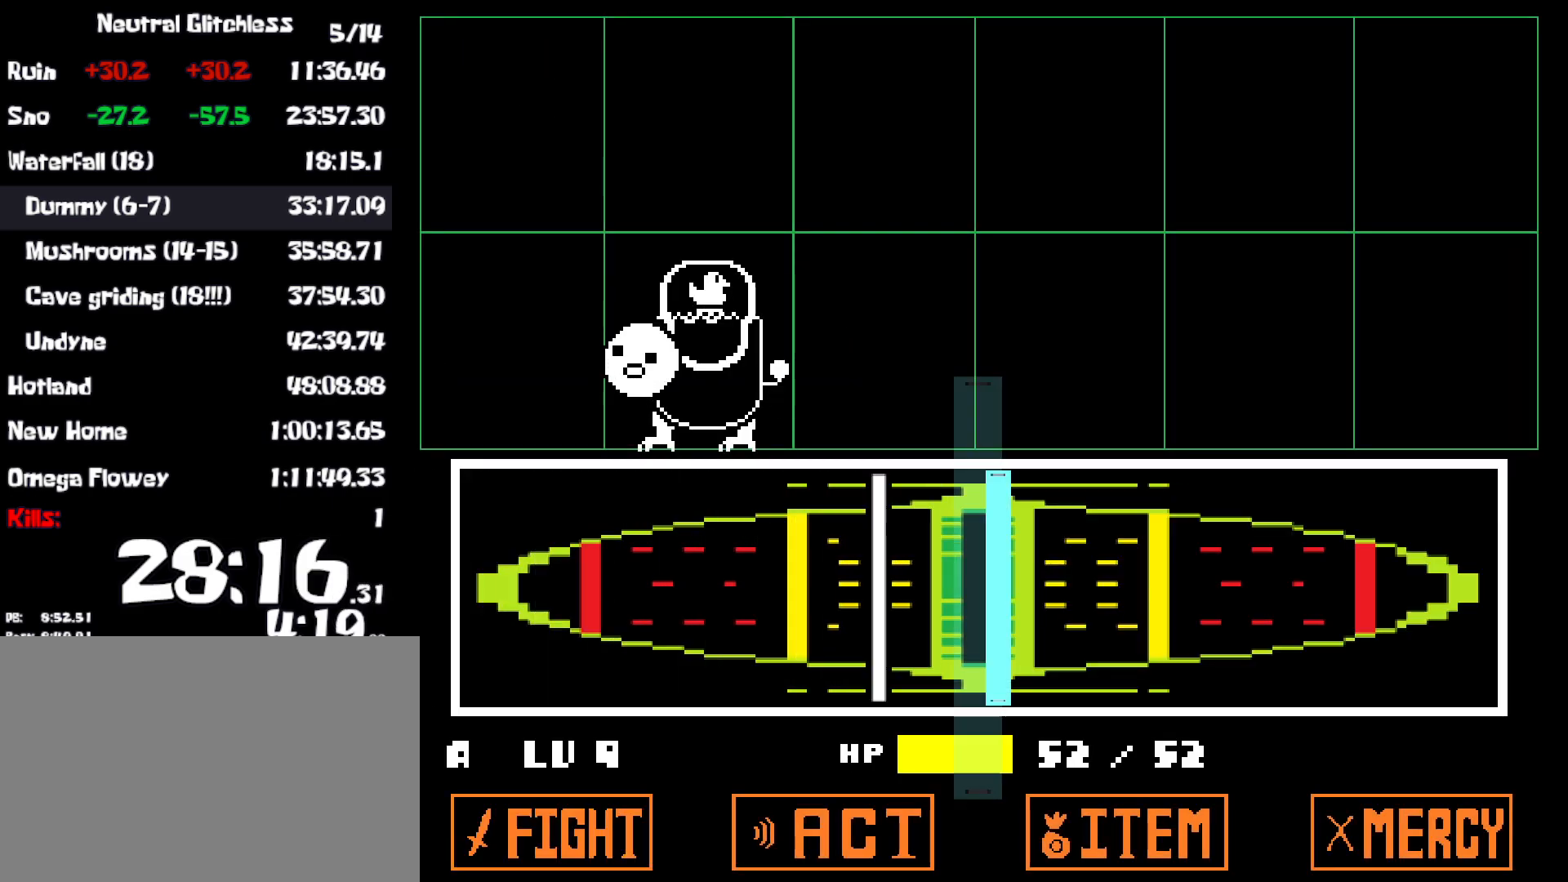
{"keys": [], "events": [[50, "z", "up"], [267, "z", "down"], [317, "z", "up"]]}
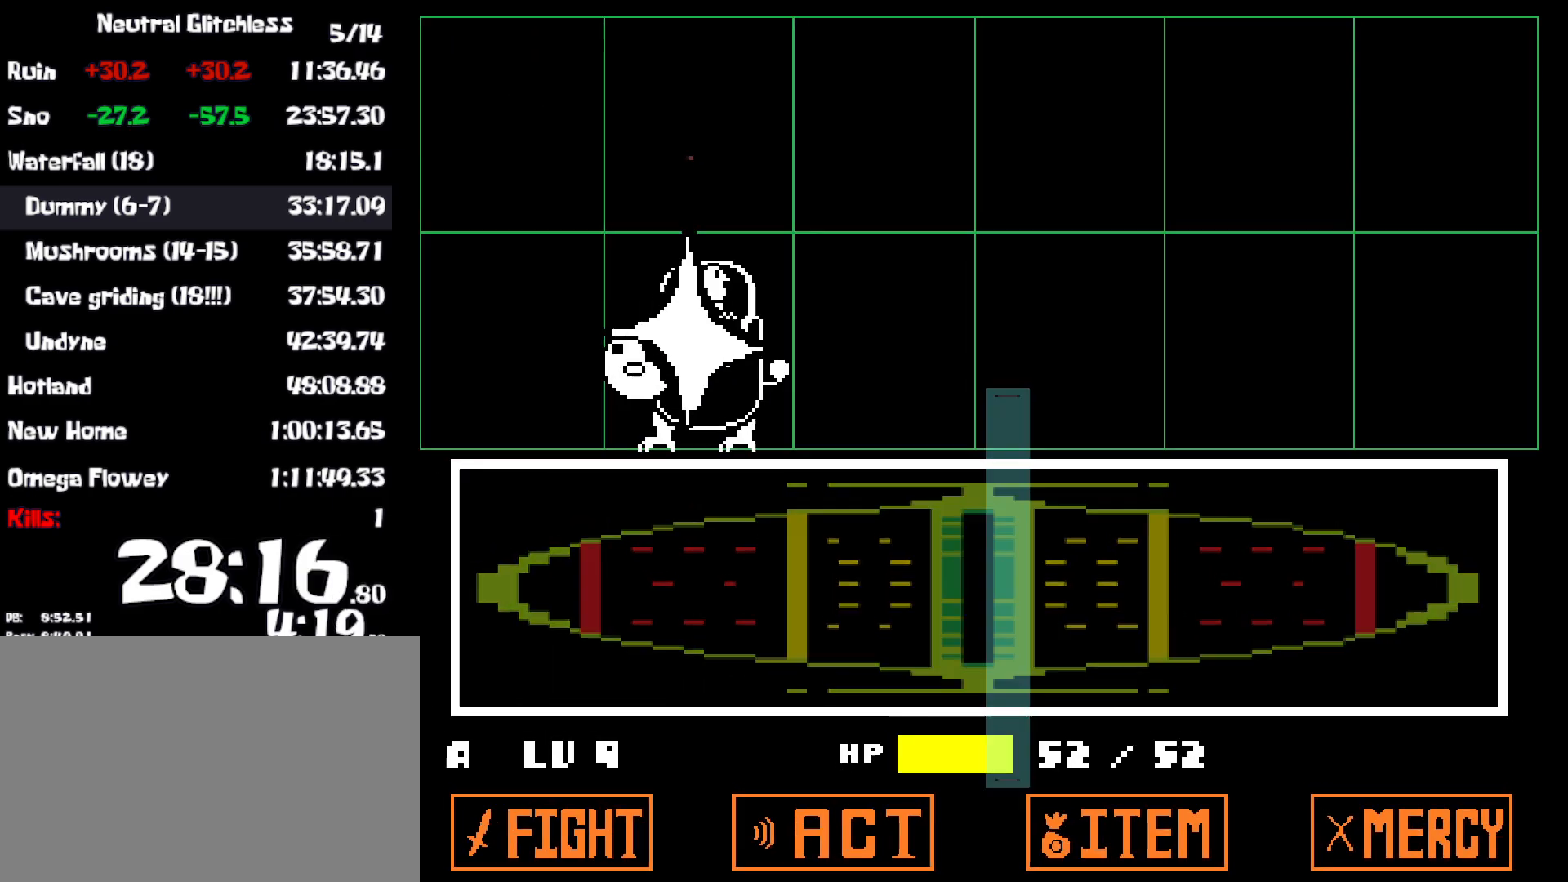
{"keys": [], "events": []}
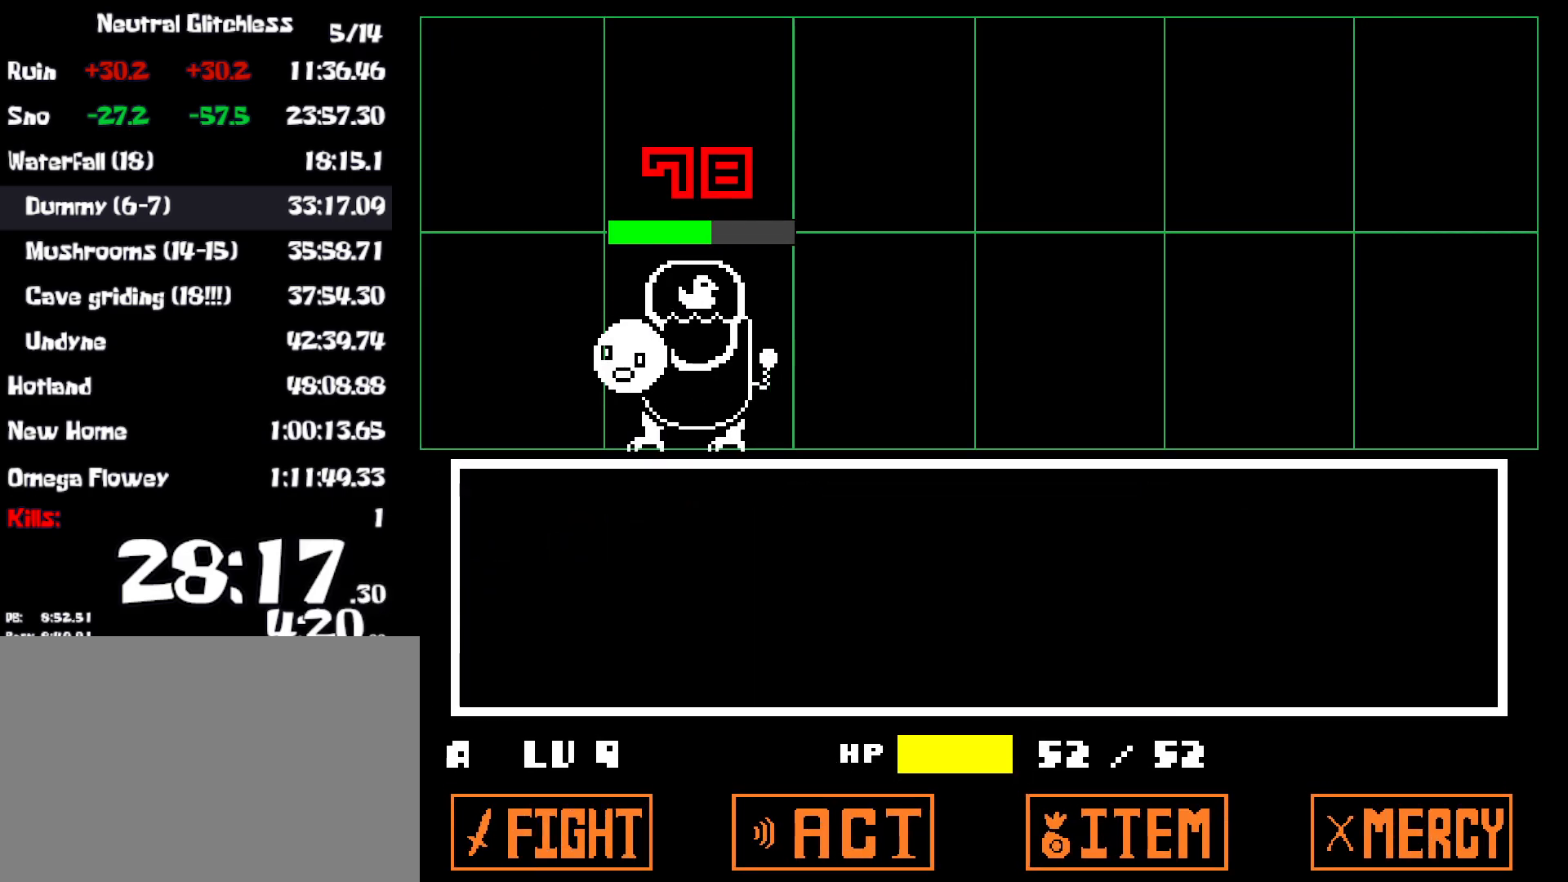
{"keys": [], "events": []}
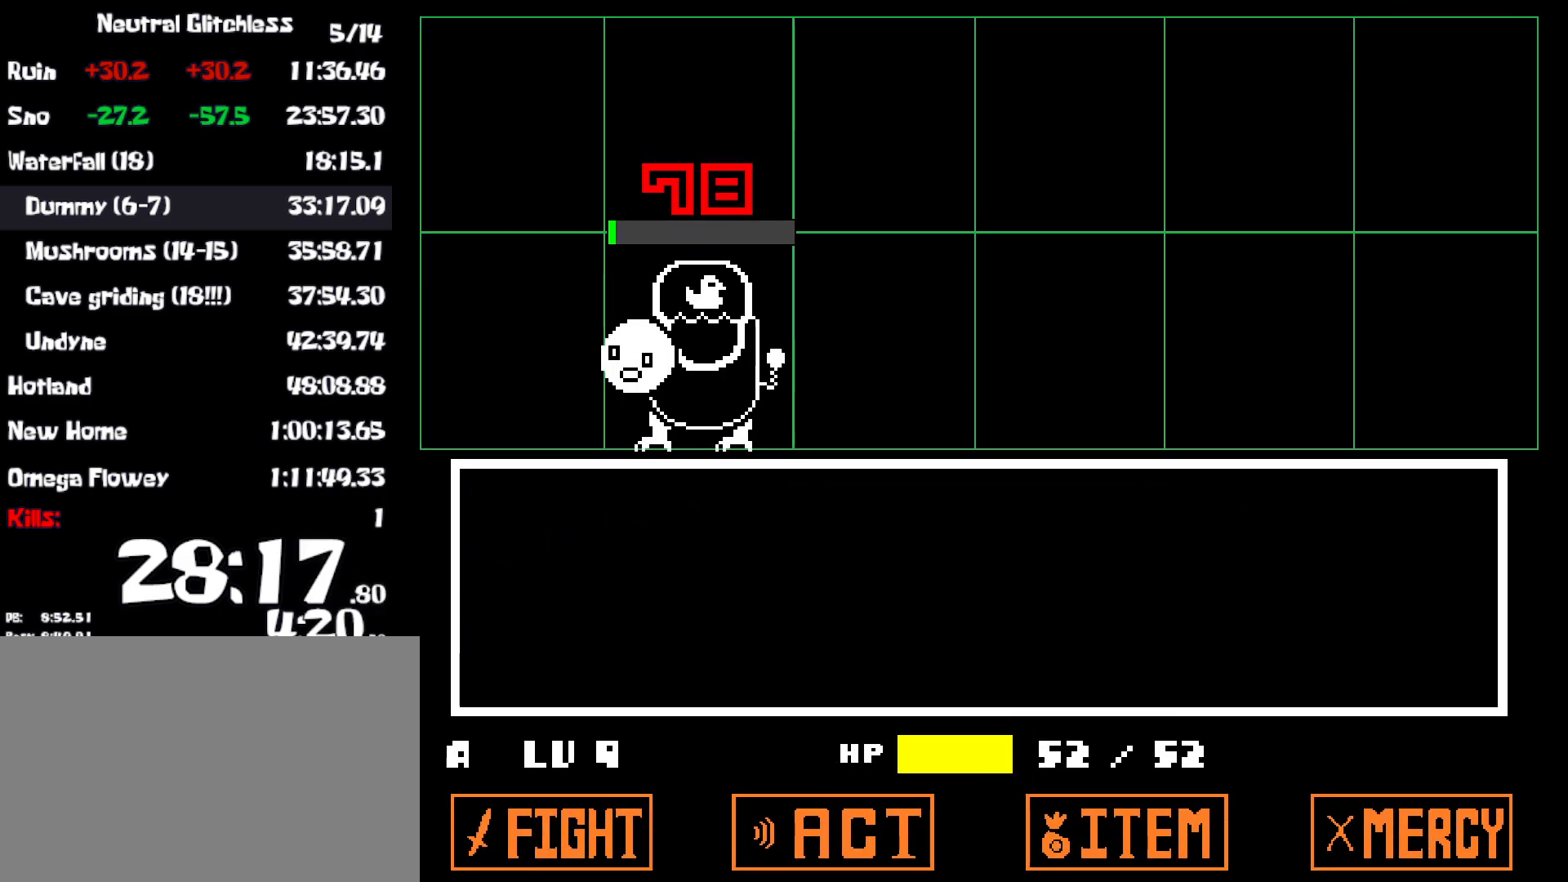
{"keys": ["up", "x"], "events": [[83, "up", "down"], [117, "z", "down"], [200, "z", "up"], [250, "x", "down"], [367, "x", "up"], [367, "z", "down"], [450, "x", "down"], [450, "z", "up"]]}
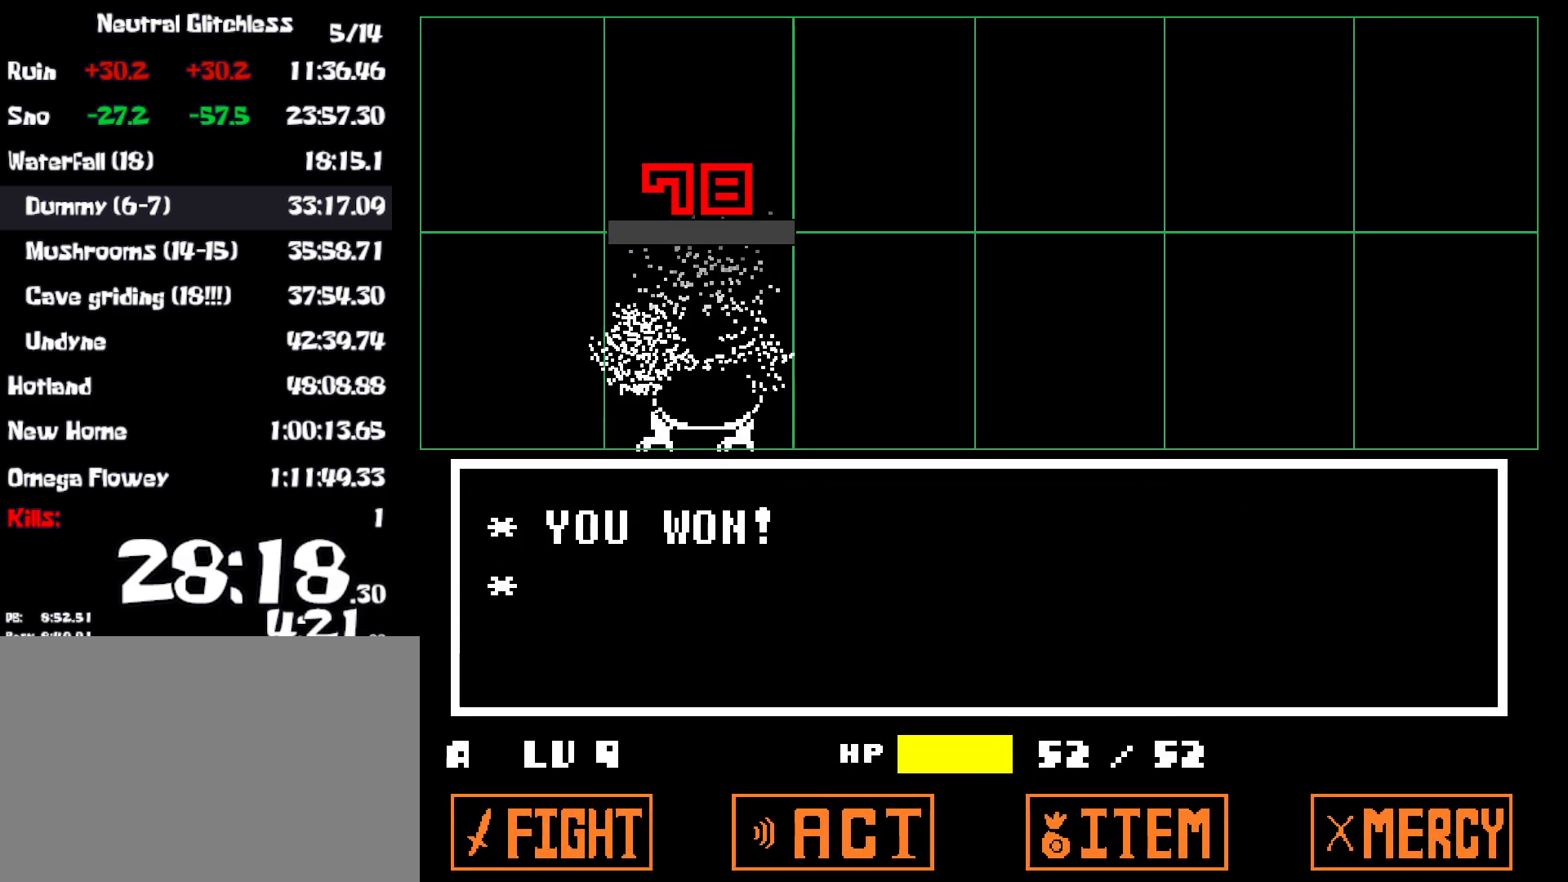
{"keys": ["up"], "events": [[33, "x", "up"], [33, "z", "down"], [100, "x", "down"], [100, "z", "up"], [183, "x", "up"], [217, "z", "down"], [233, "z", "up"], [267, "x", "down"], [333, "x", "up"]]}
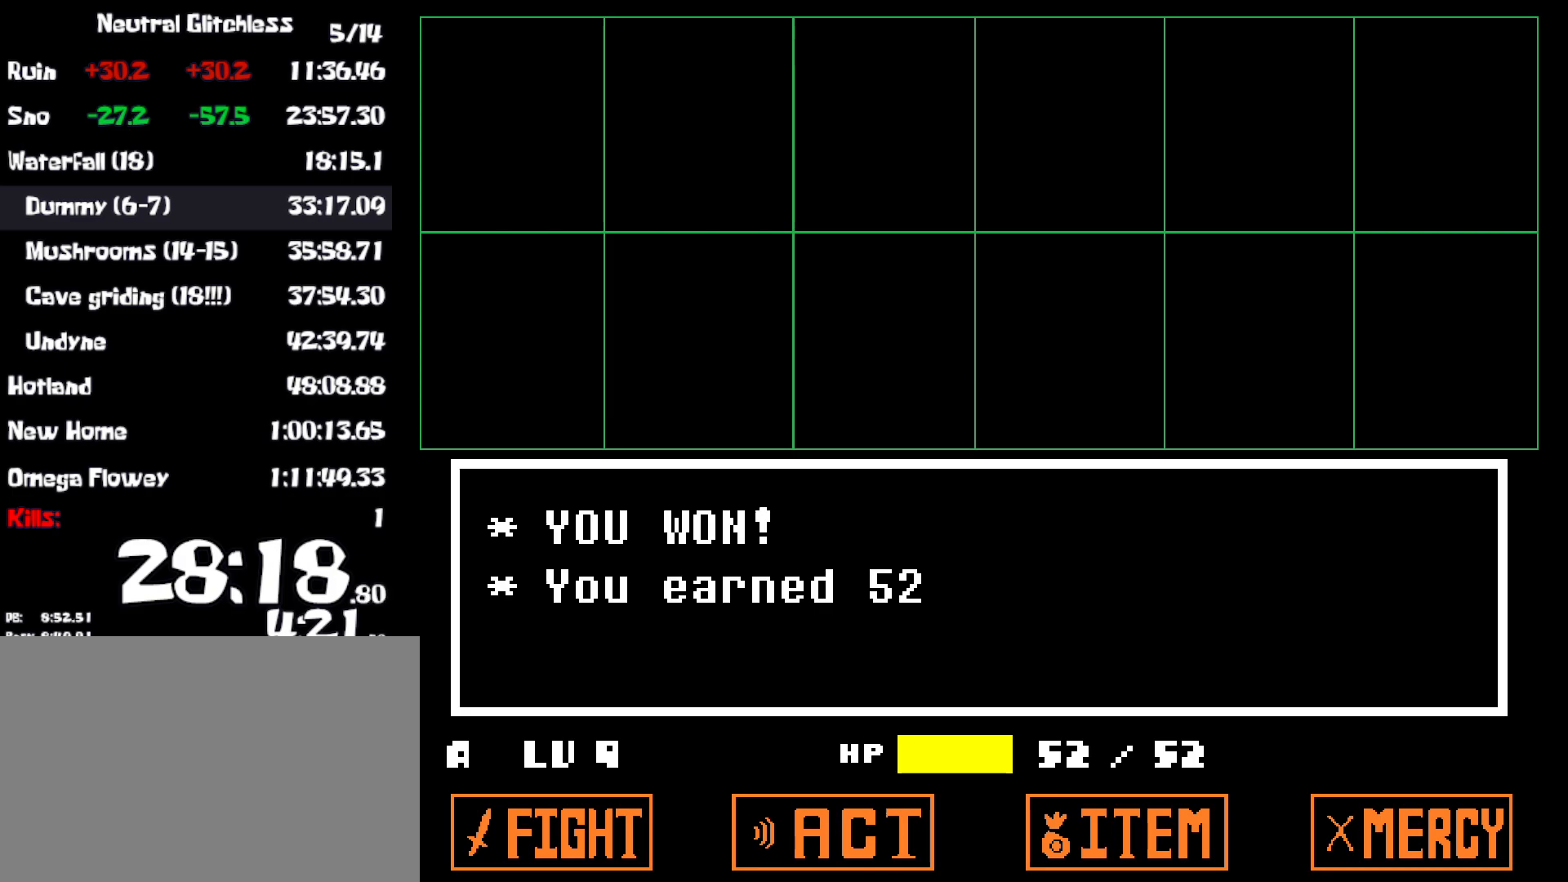
{"keys": ["up", "z"], "events": [[50, "z", "down"], [83, "x", "down"], [83, "z", "up"], [167, "x", "up"], [200, "z", "down"], [250, "x", "down"], [250, "z", "up"], [350, "x", "up"], [350, "z", "down"], [417, "x", "down"], [417, "z", "up"], [500, "x", "up"], [500, "z", "down"]]}
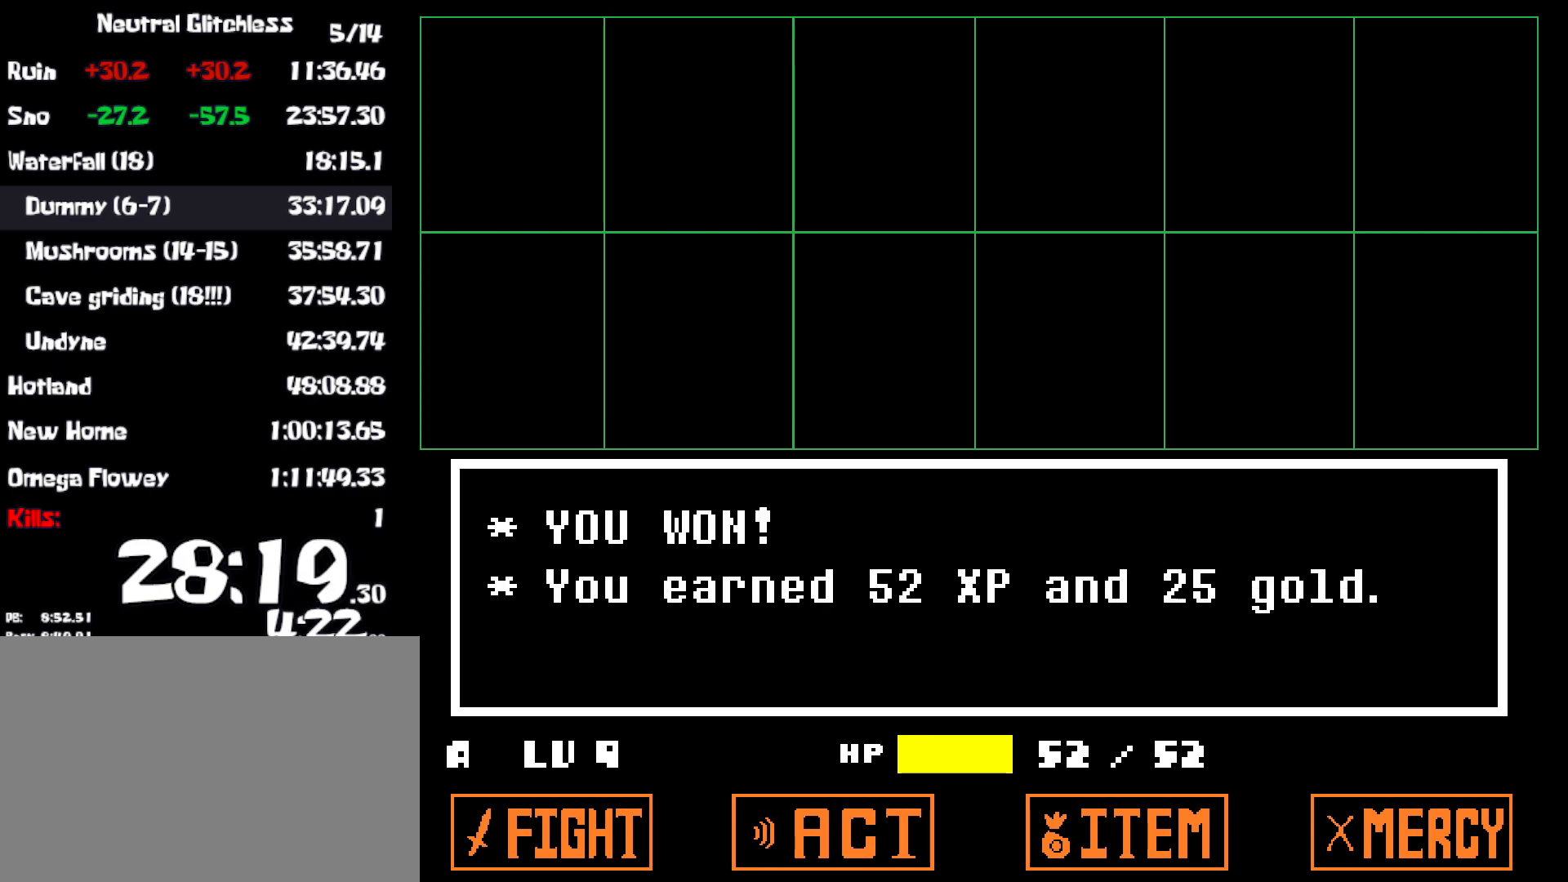
{"keys": ["up"], "events": [[67, "x", "down"], [67, "z", "up"], [150, "x", "up"], [150, "z", "down"], [200, "x", "down"], [200, "z", "up"], [283, "z", "down"], [300, "x", "up"], [367, "x", "down"], [367, "z", "up"], [400, "x", "up"]]}
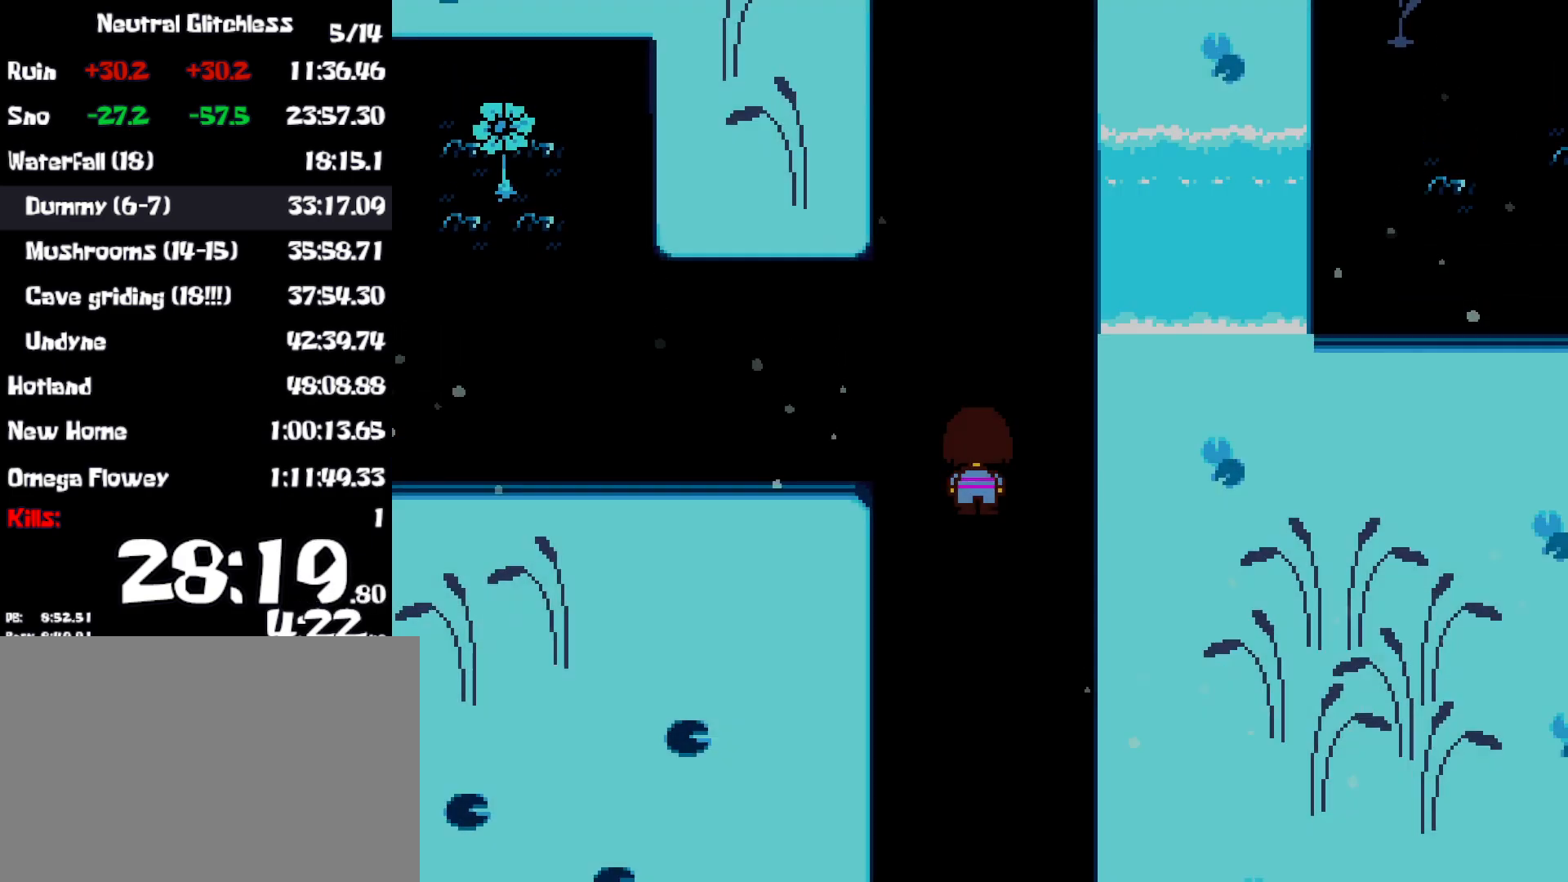
{"keys": ["up"], "events": []}
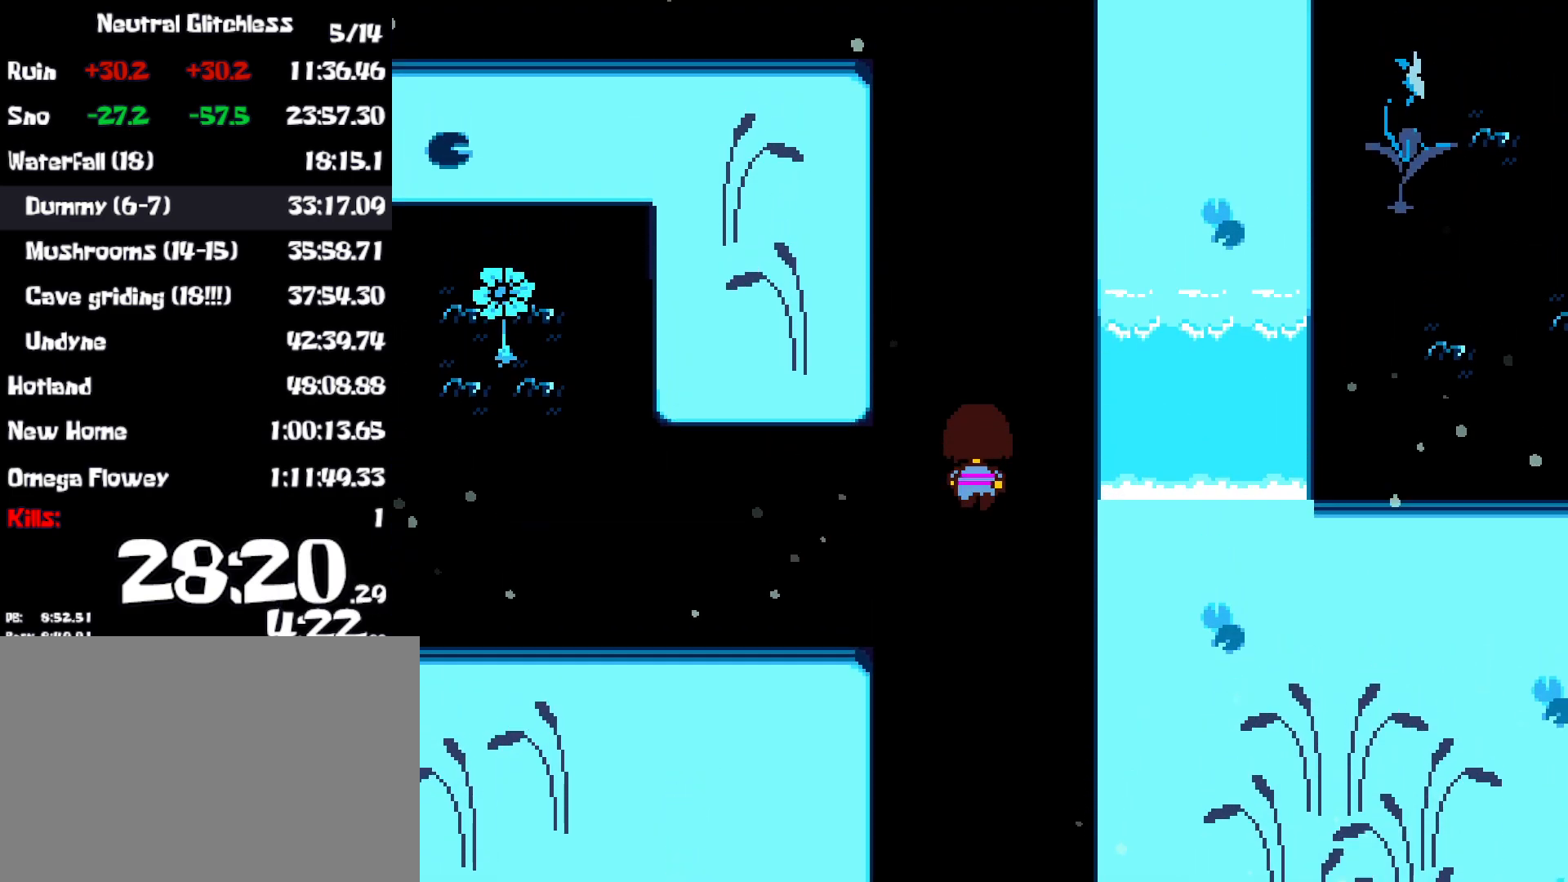
{"keys": ["up"], "events": []}
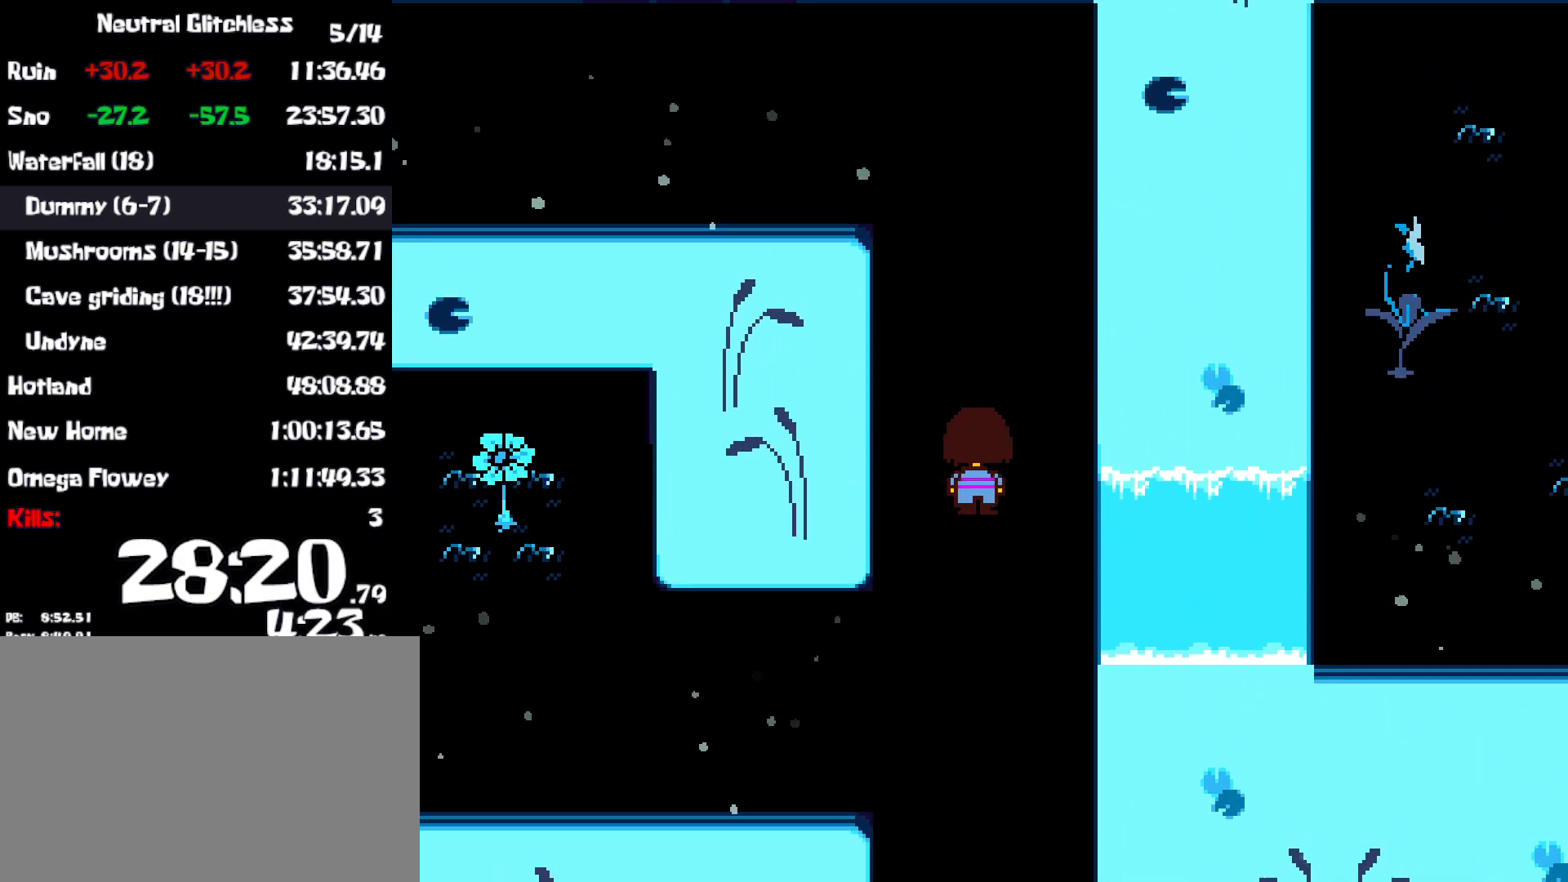
{"keys": ["up"], "events": []}